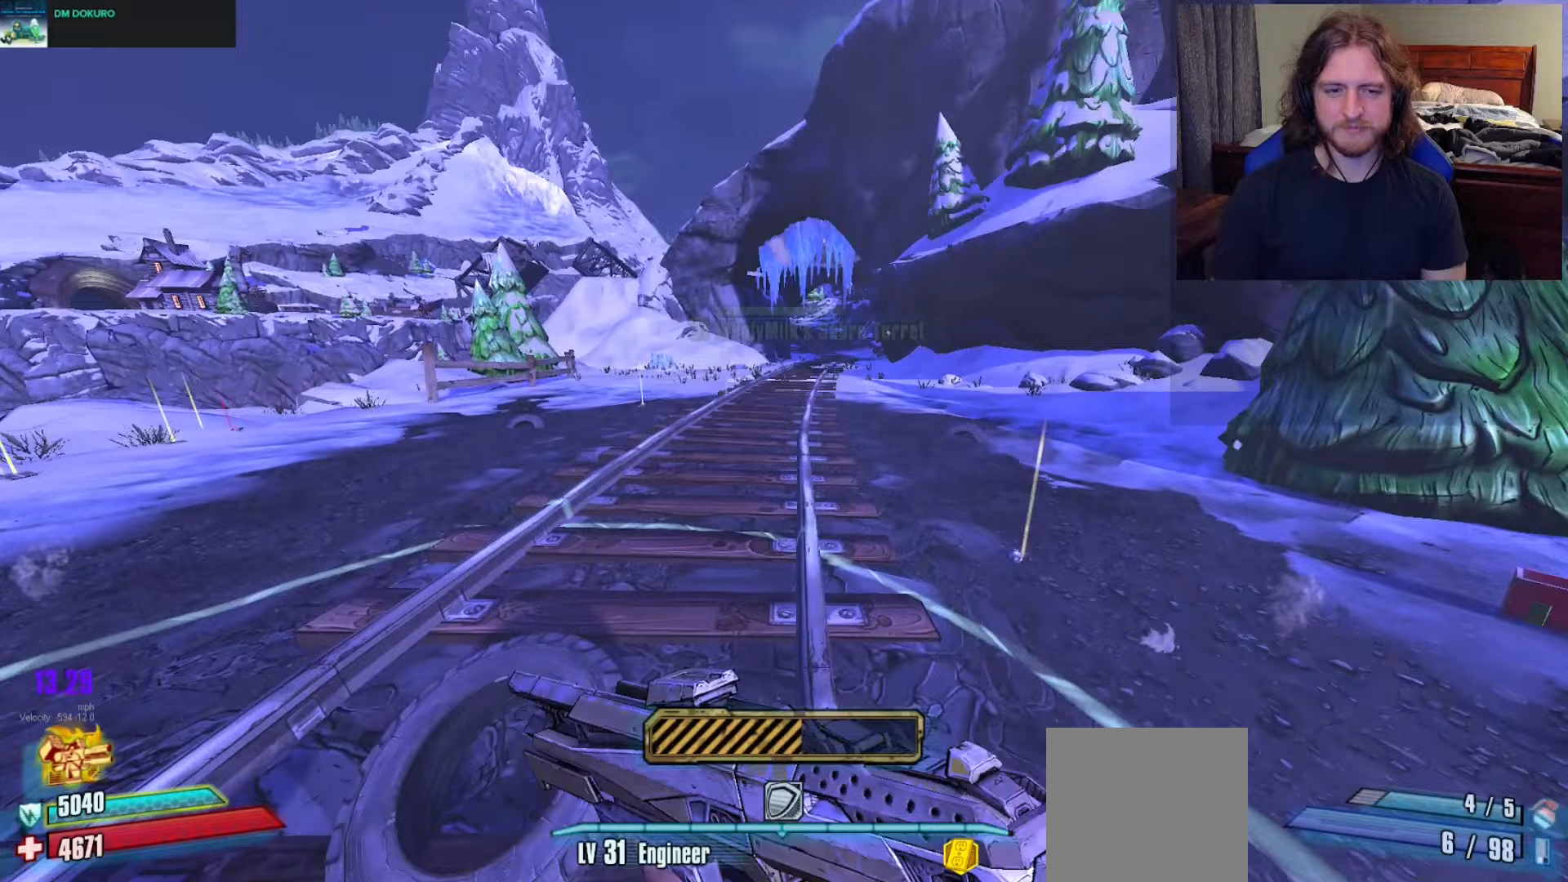
Gameplay with a controller (Xbox layout); each line is a JSON object with the inputs held at the frame after it. "events" lists button and stick changes between this image and that frame as [ms after this image, input, new state], when the widget could be followed in between.
{"buttons": ["DPAD_LEFT"], "left_stick": "up", "right_stick": "center", "events": [[33, "right_stick", "center"], [333, "DPAD_LEFT", "down"], [400, "DPAD_LEFT", "up"], [450, "DPAD_LEFT", "down"]]}
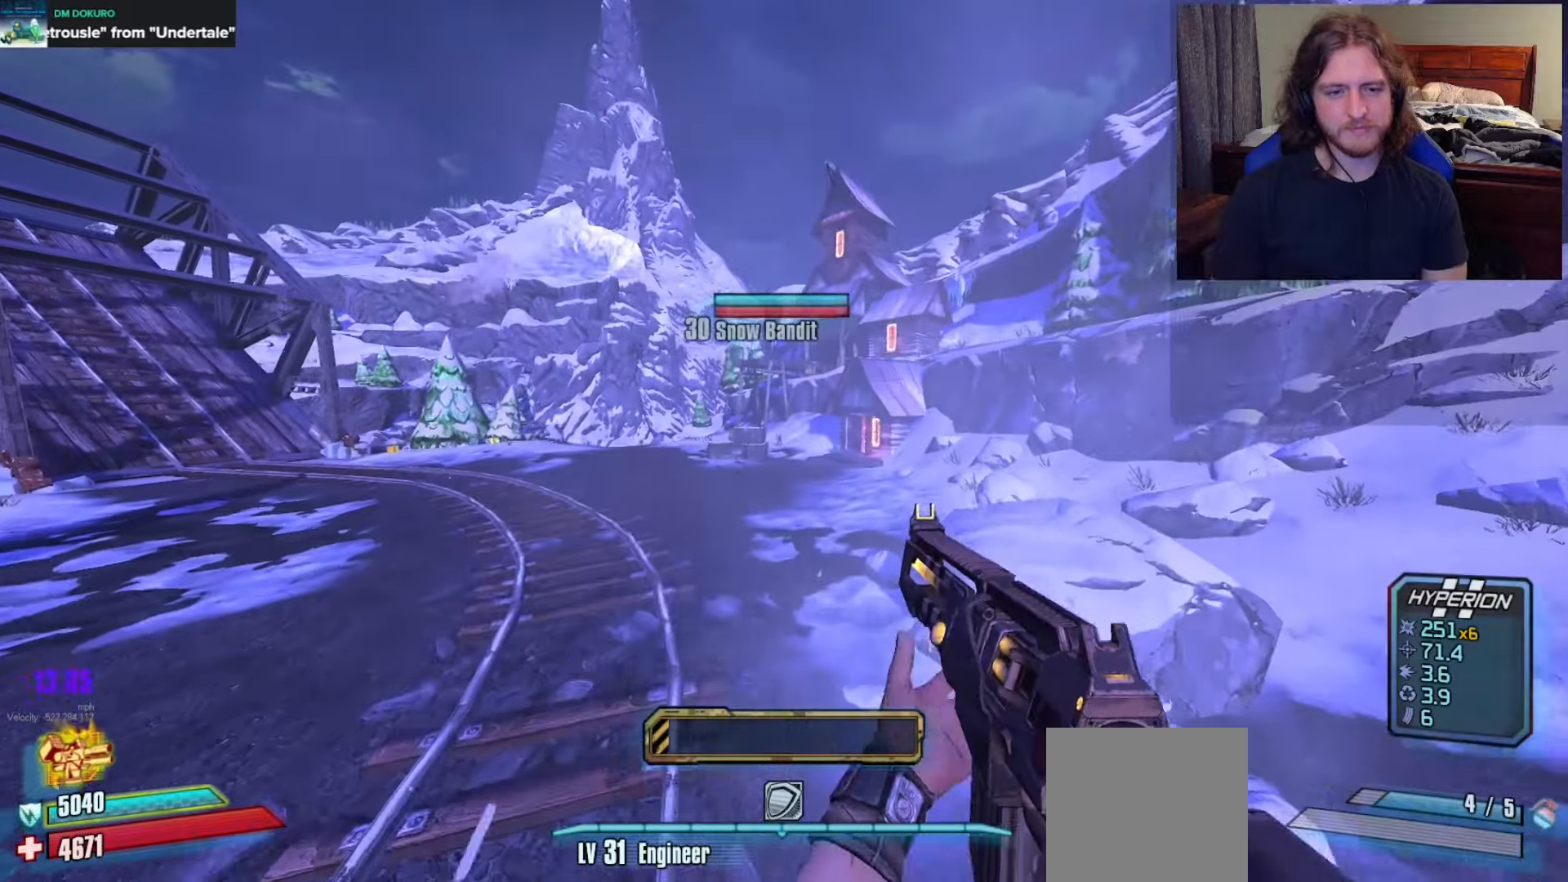
{"buttons": ["DPAD_UP"], "left_stick": "up", "right_stick": "center", "events": [[33, "DPAD_LEFT", "up"], [483, "DPAD_UP", "down"]]}
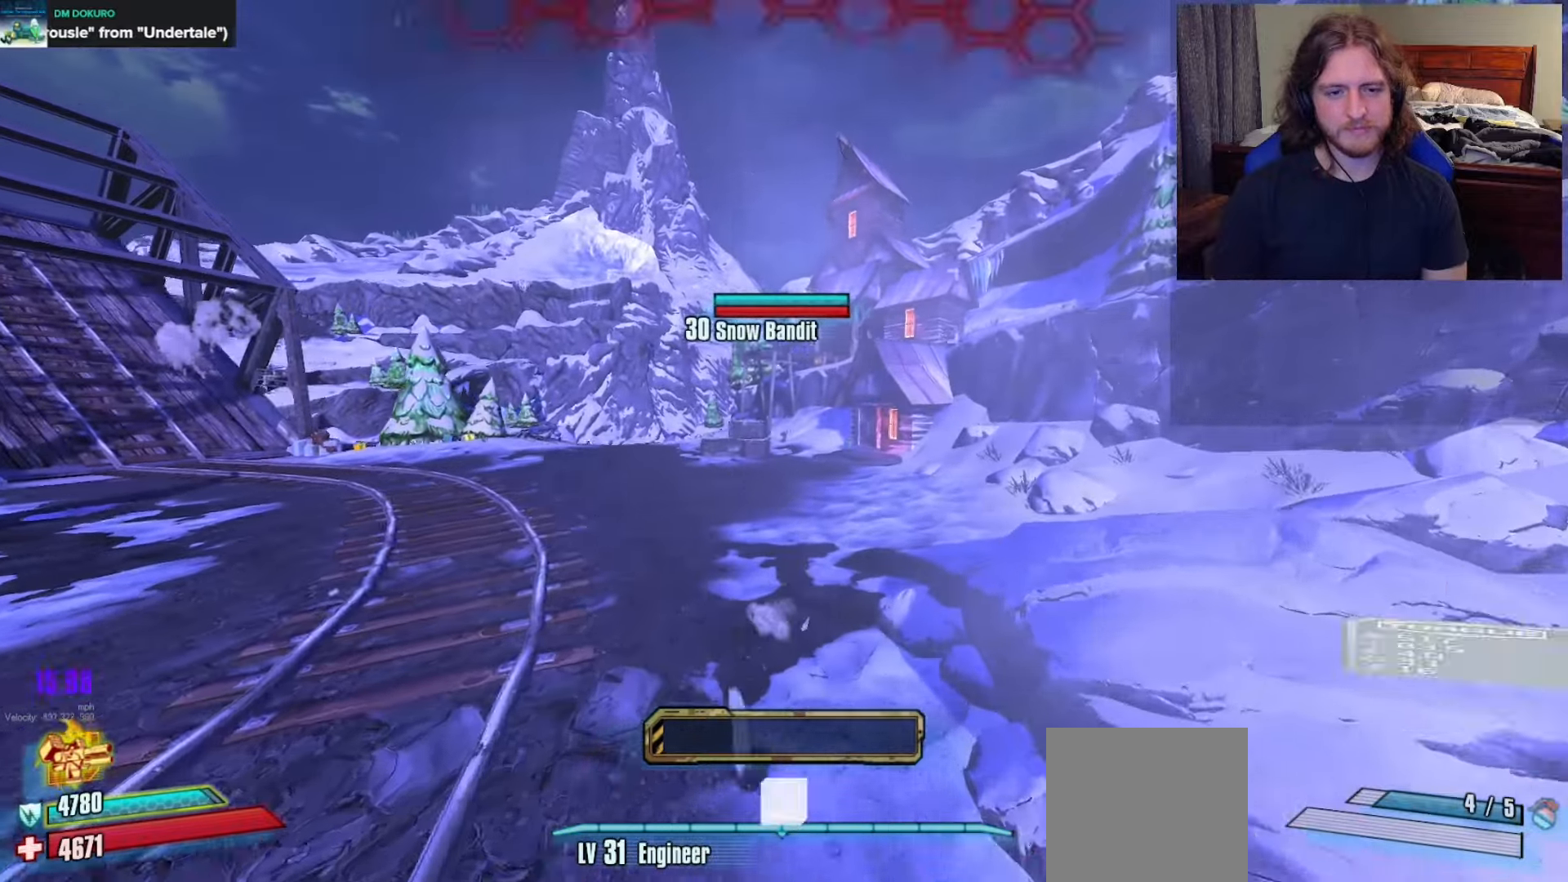
{"buttons": ["A"], "left_stick": "up-left", "right_stick": "center", "events": [[83, "DPAD_UP", "up"], [300, "left_stick", "up-left"], [483, "A", "down"]]}
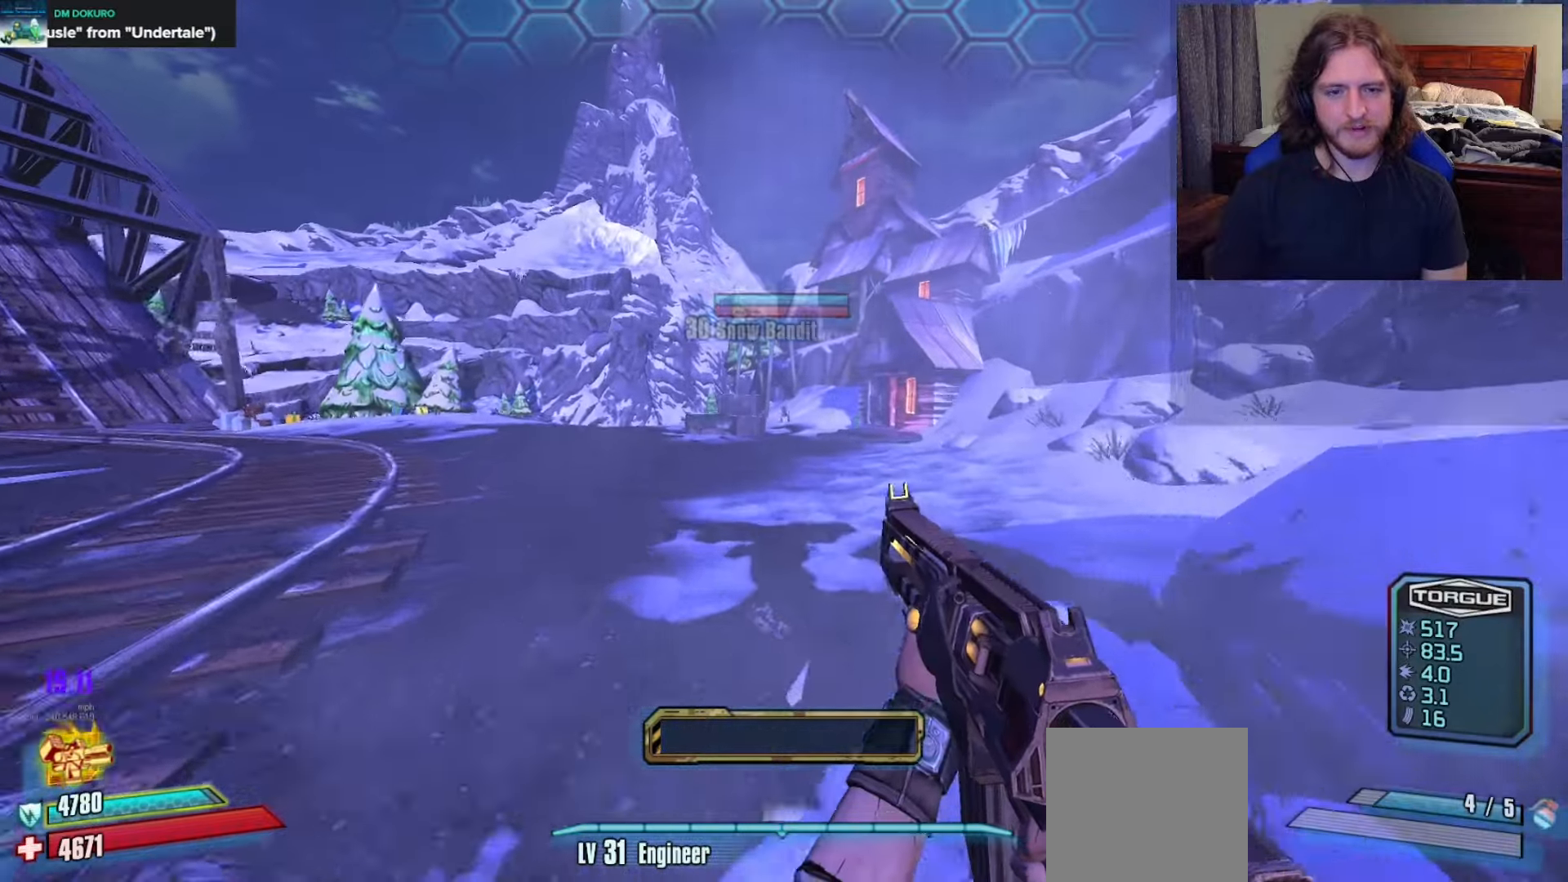
{"buttons": ["L2"], "left_stick": "up-left", "right_stick": "center", "events": [[83, "A", "up"], [183, "L2", "down"], [367, "right_stick", "down-right"], [467, "right_stick", "center"]]}
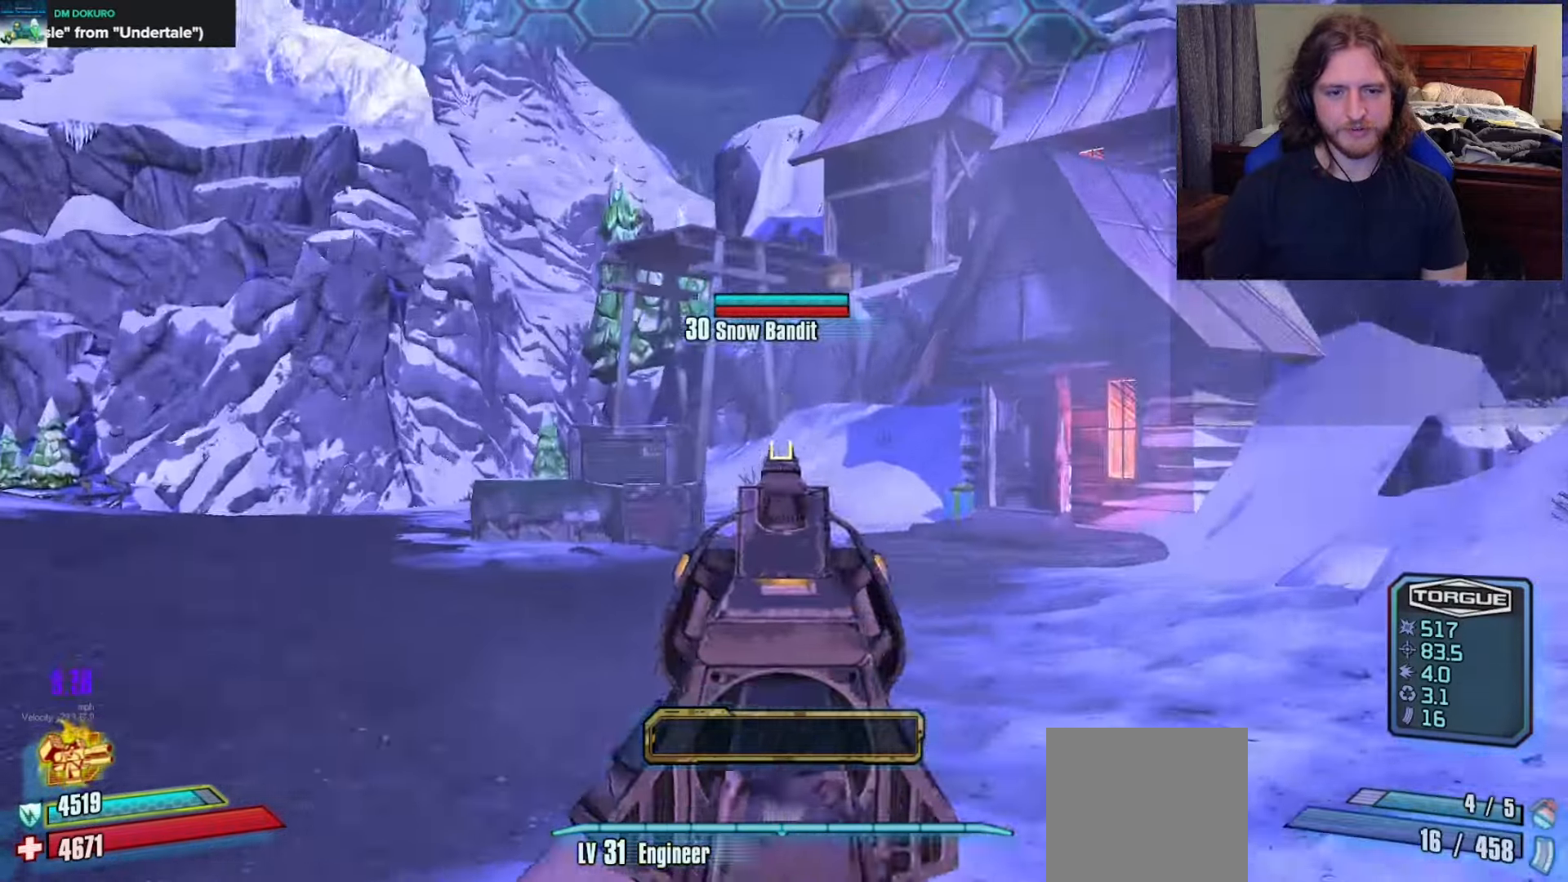
{"buttons": ["L2"], "left_stick": "up-left", "right_stick": "center", "events": [[17, "L2", "up"], [50, "A", "down"], [167, "A", "up"], [250, "right_stick", "down"], [350, "right_stick", "down-right"], [417, "L2", "down"], [450, "right_stick", "center"]]}
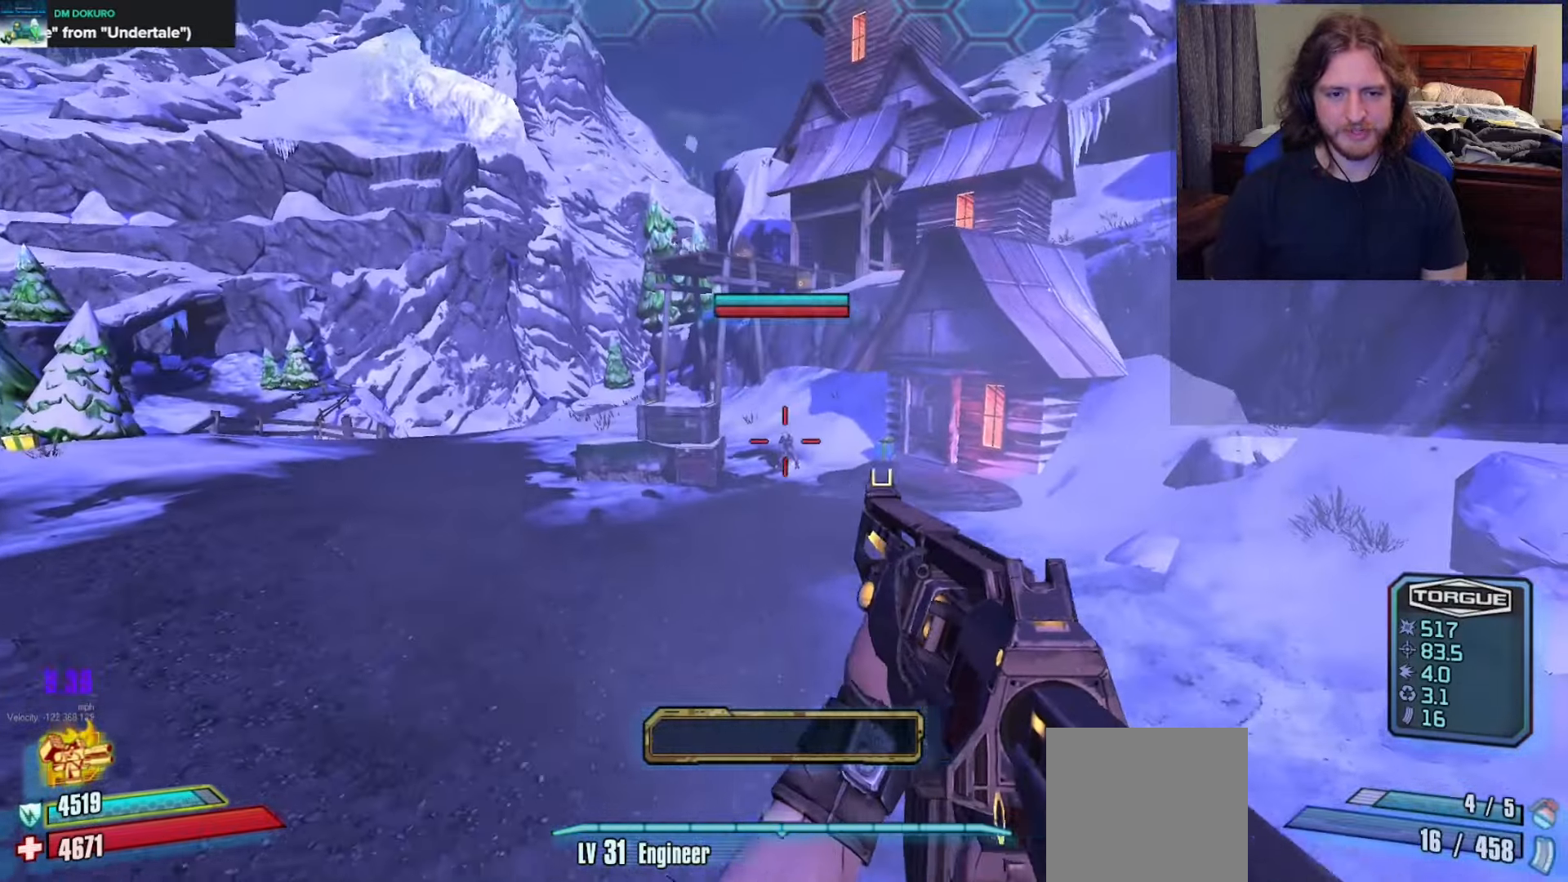
{"buttons": ["L2", "R2"], "left_stick": "up-left", "right_stick": "up", "events": [[17, "right_stick", "down-right"], [83, "R2", "down"], [317, "right_stick", "center"], [483, "right_stick", "up"]]}
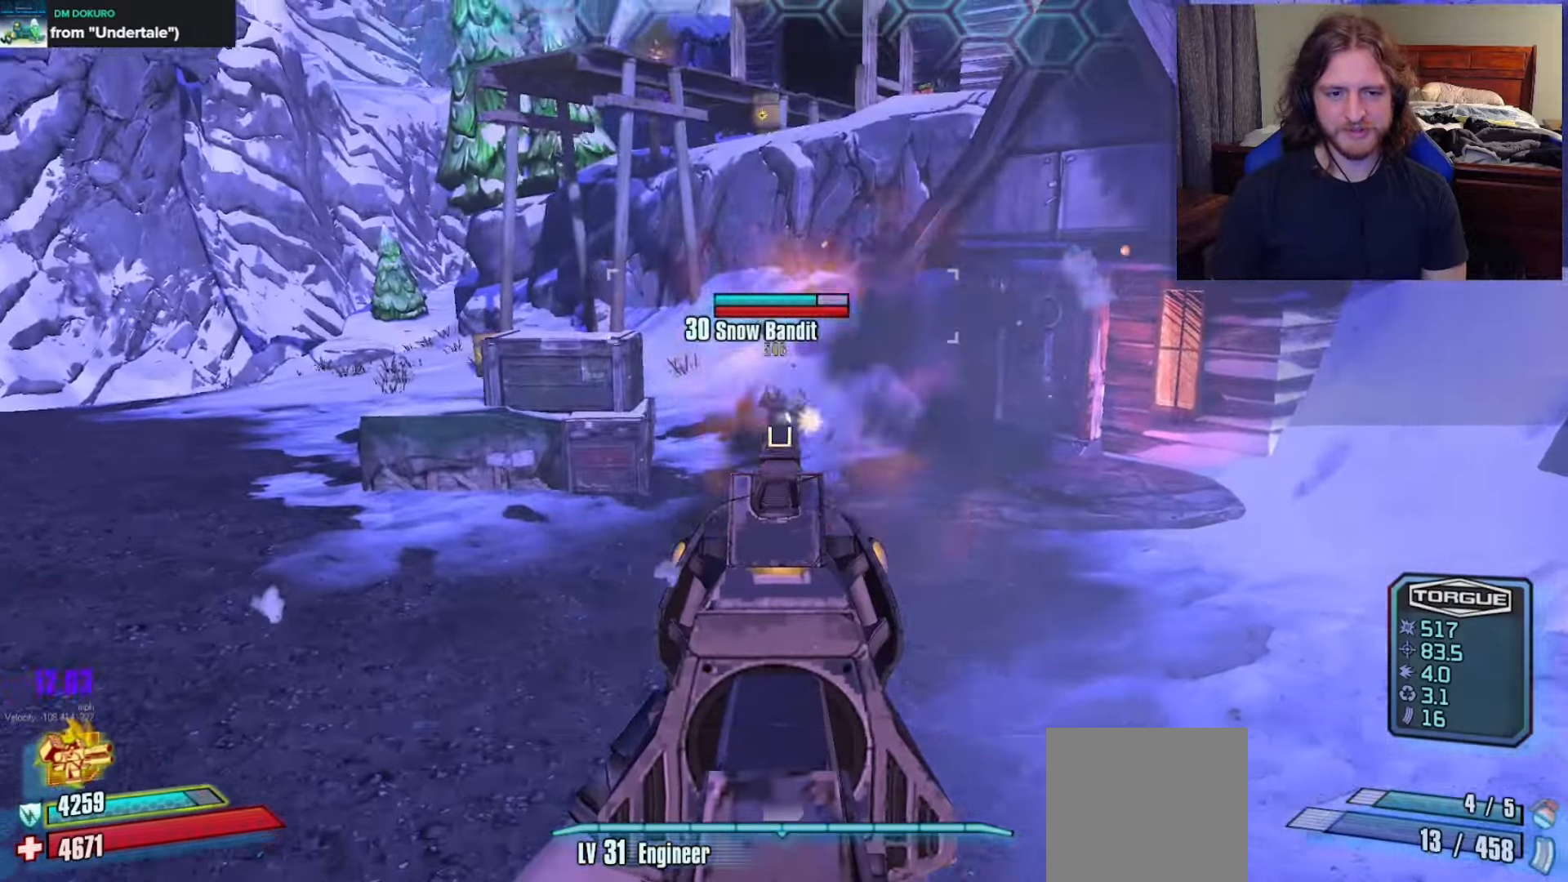
{"buttons": ["R2"], "left_stick": "up-left", "right_stick": "center", "events": [[67, "right_stick", "center"], [83, "L2", "up"], [133, "right_stick", "up"], [217, "right_stick", "center"]]}
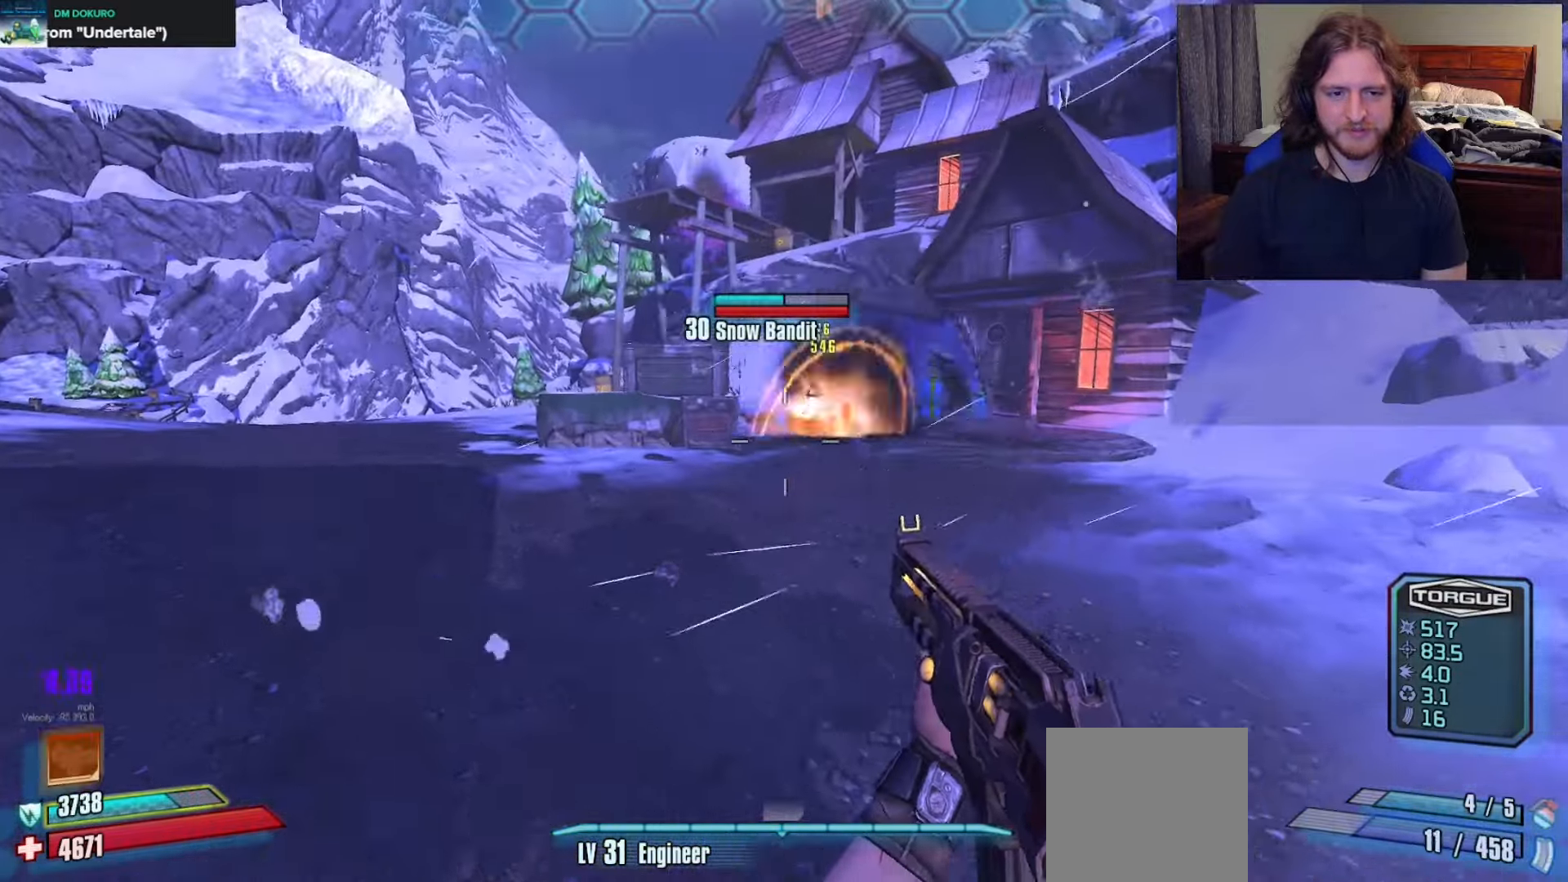
{"buttons": ["R2"], "left_stick": "left", "right_stick": "right", "events": [[50, "A", "down"], [150, "A", "up"], [167, "left_stick", "left"], [233, "right_stick", "down-right"], [400, "right_stick", "right"]]}
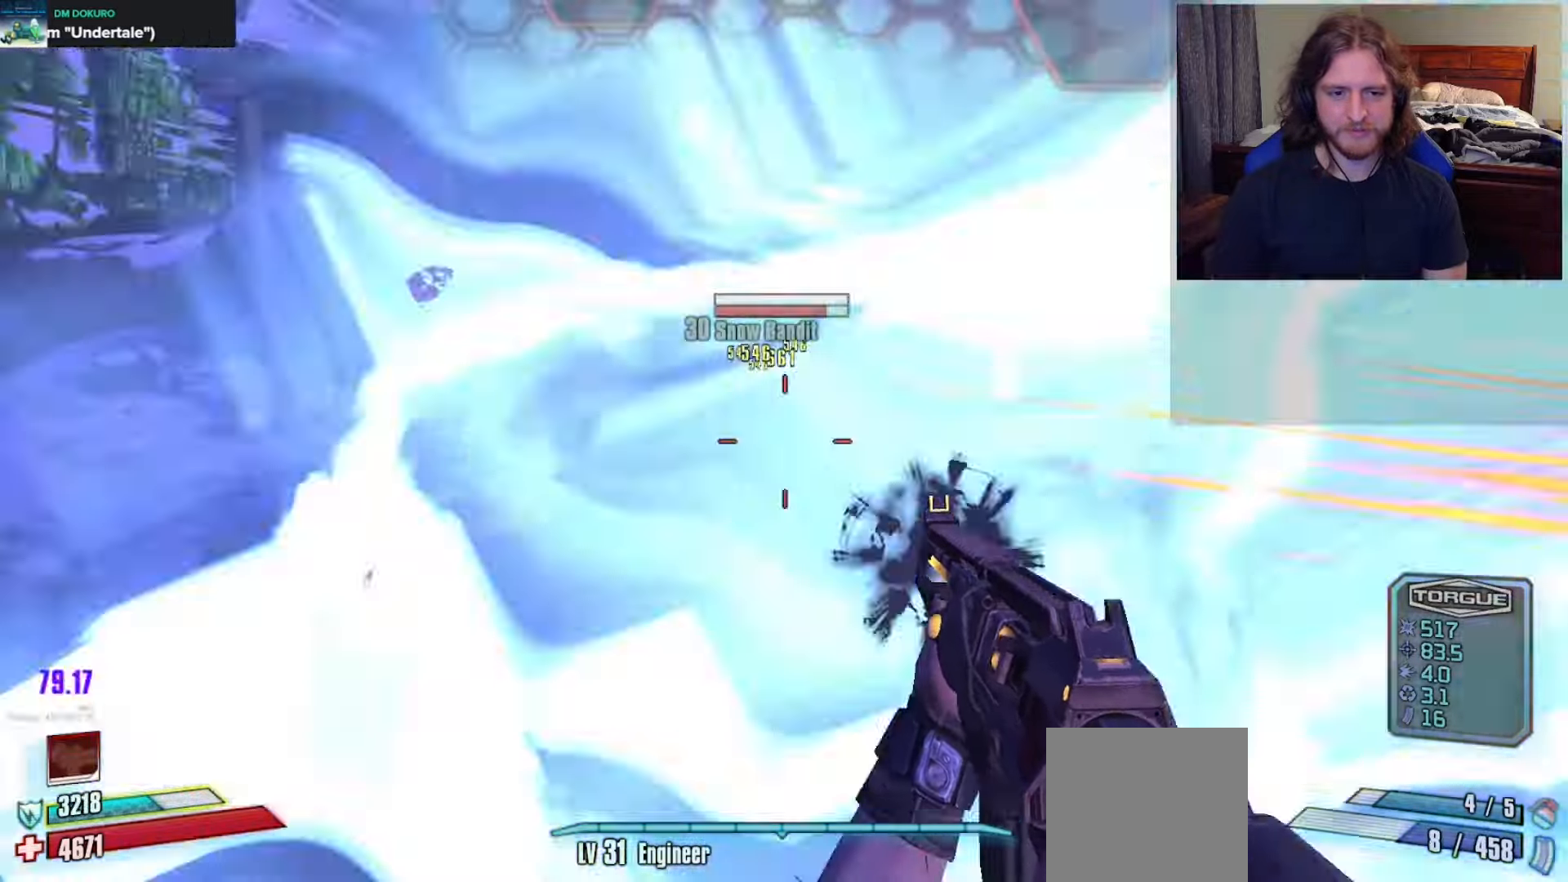
{"buttons": [], "left_stick": "center", "right_stick": "up-left", "events": [[17, "R2", "up"], [17, "left_stick", "down-left"], [183, "left_stick", "down"], [400, "right_stick", "center"], [483, "left_stick", "center"], [500, "right_stick", "up-left"]]}
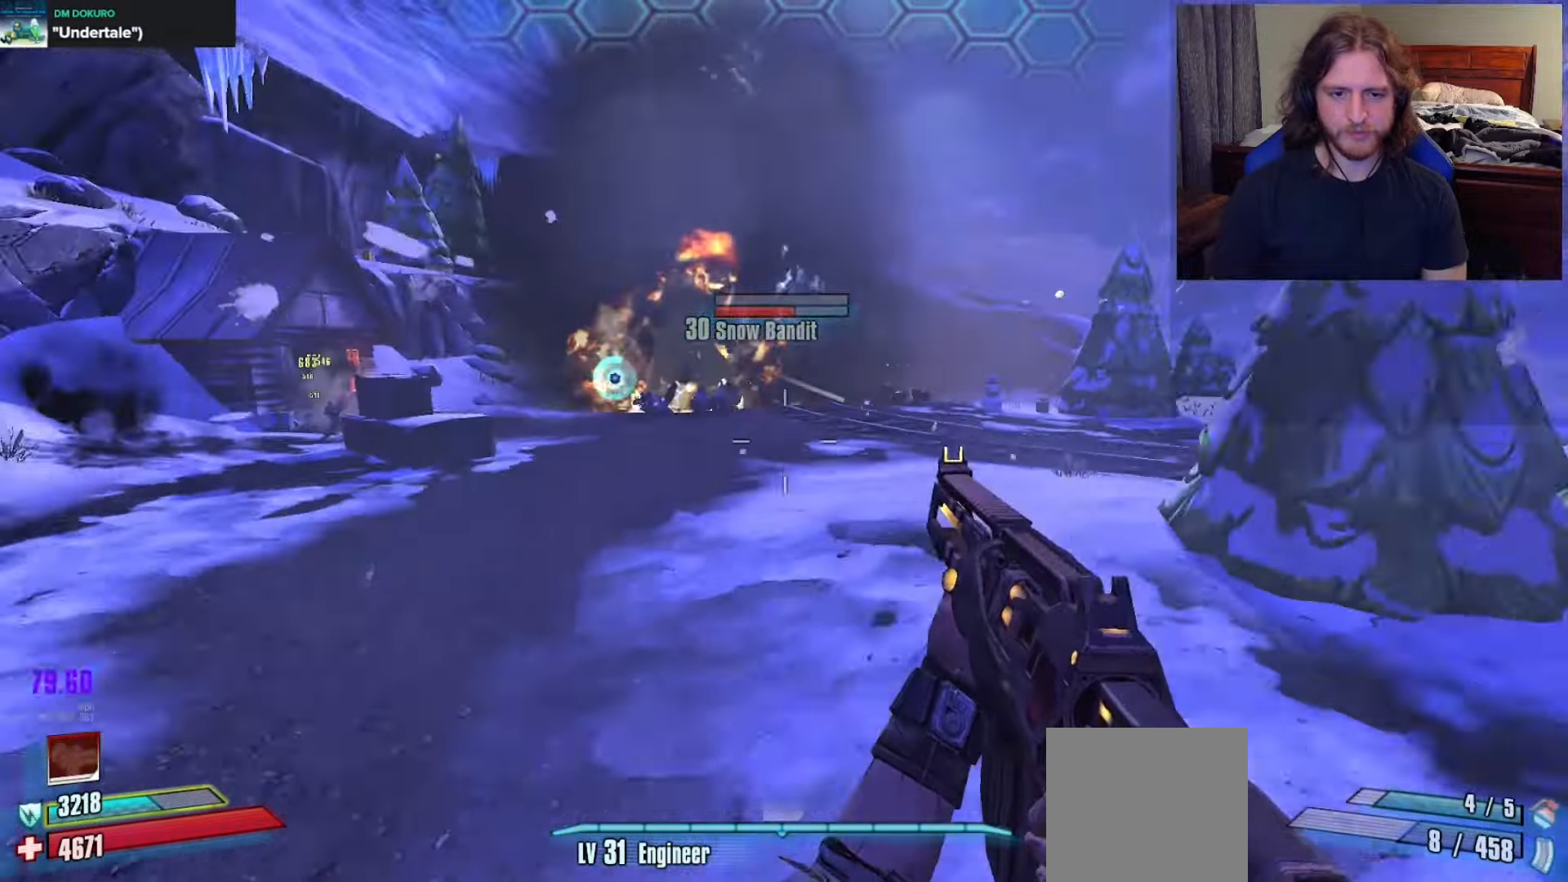
{"buttons": [], "left_stick": "up", "right_stick": "up-left", "events": [[50, "left_stick", "up"], [150, "right_stick", "center"], [317, "L3", "down"], [367, "L3", "up"], [400, "right_stick", "up-left"]]}
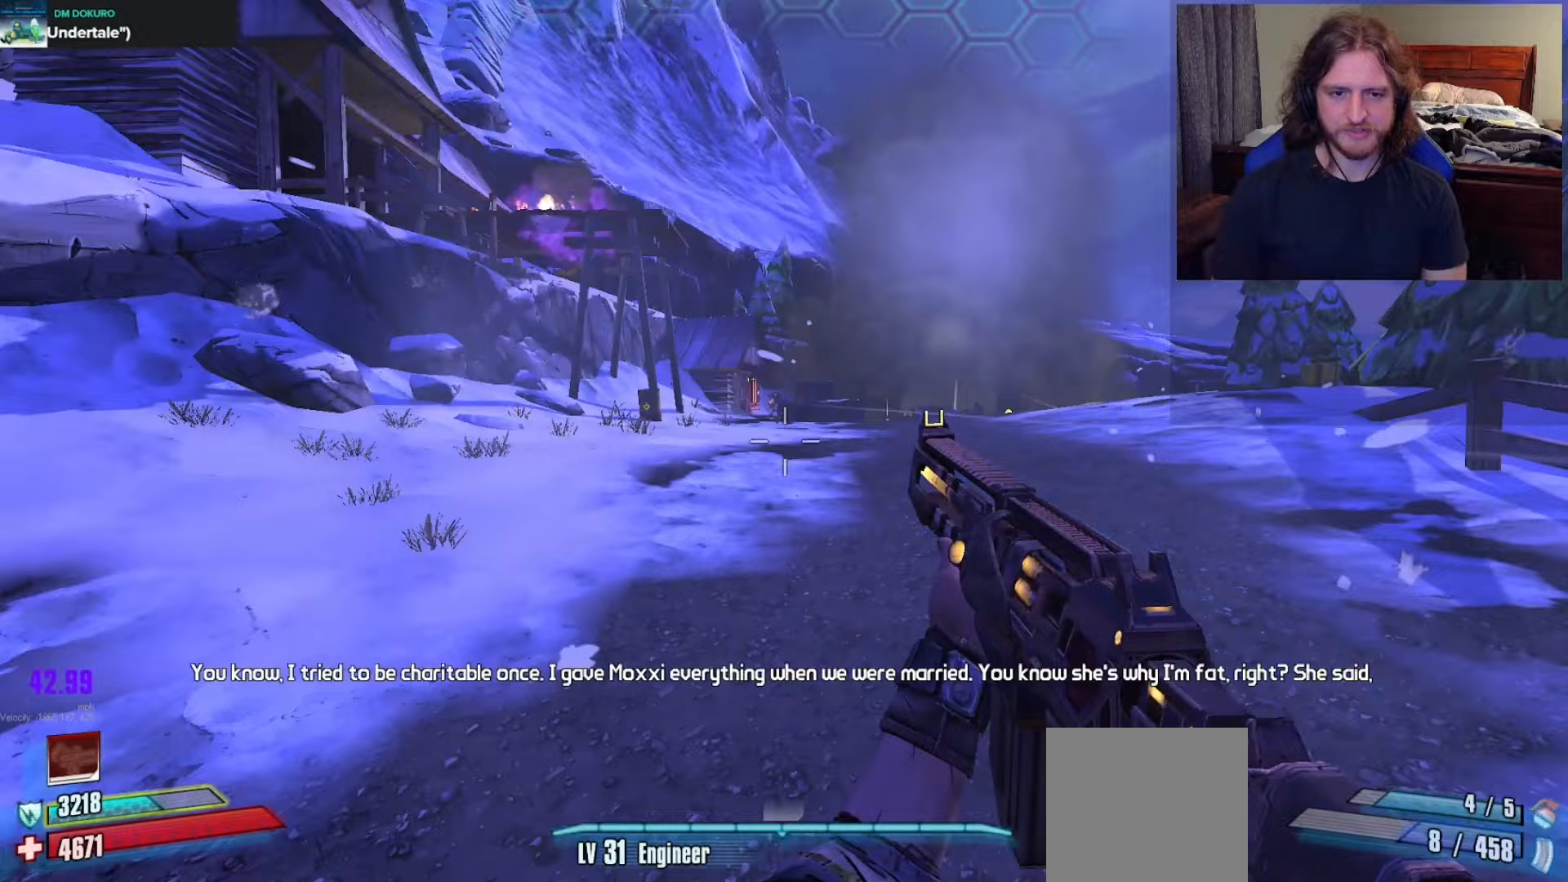
{"buttons": [], "left_stick": "up", "right_stick": "up-left", "events": [[50, "right_stick", "center"], [150, "right_stick", "right"], [300, "right_stick", "center"], [383, "right_stick", "up-left"]]}
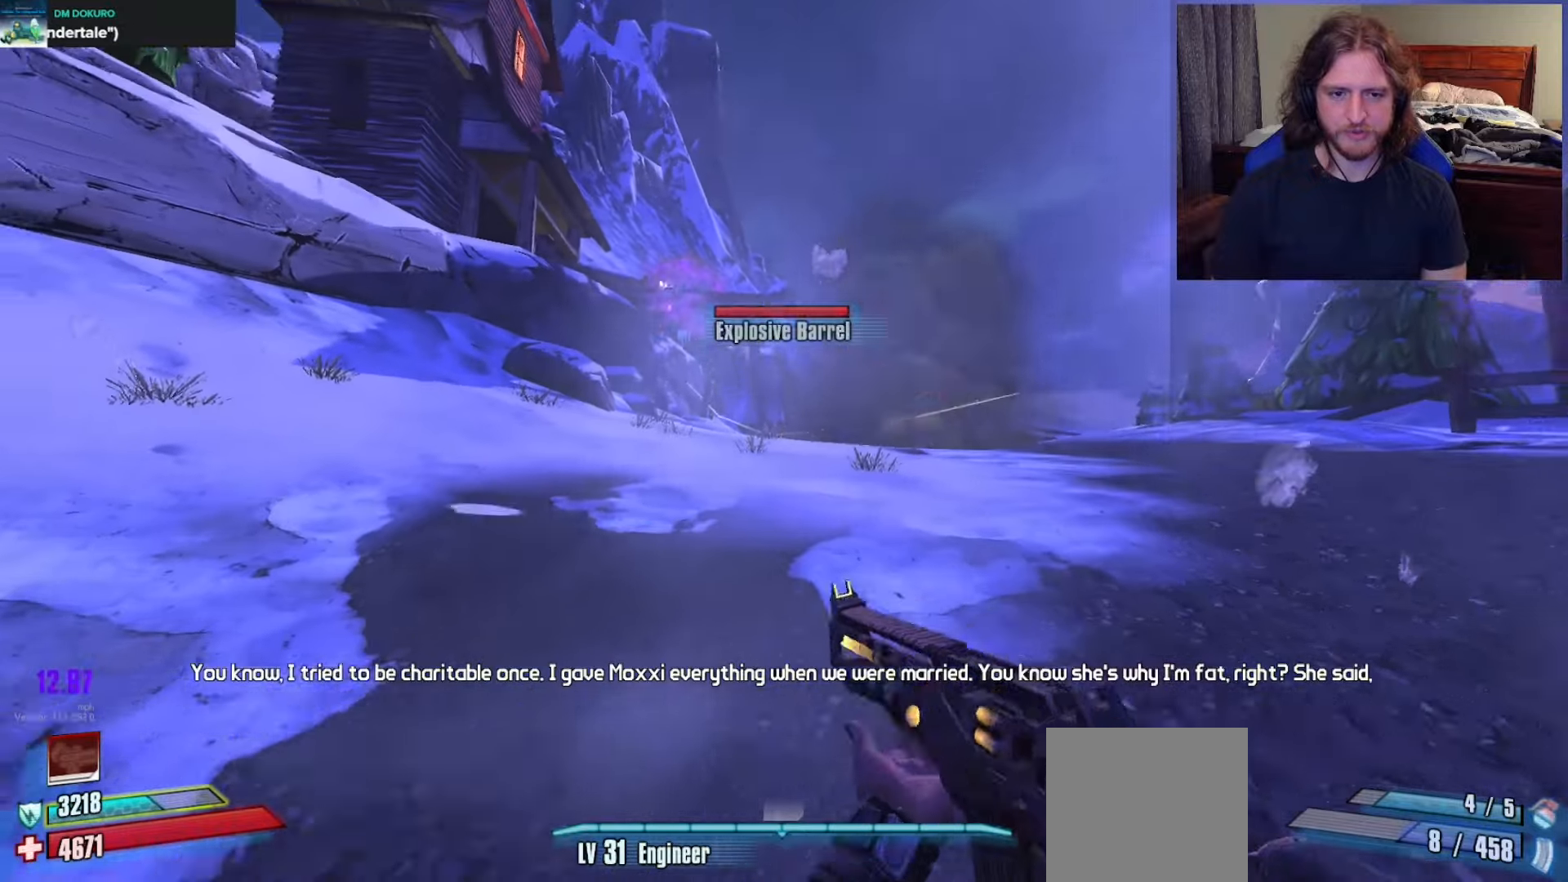
{"buttons": [], "left_stick": "up-right", "right_stick": "center", "events": [[50, "right_stick", "center"], [283, "left_stick", "up-right"], [283, "right_stick", "right"], [383, "right_stick", "center"]]}
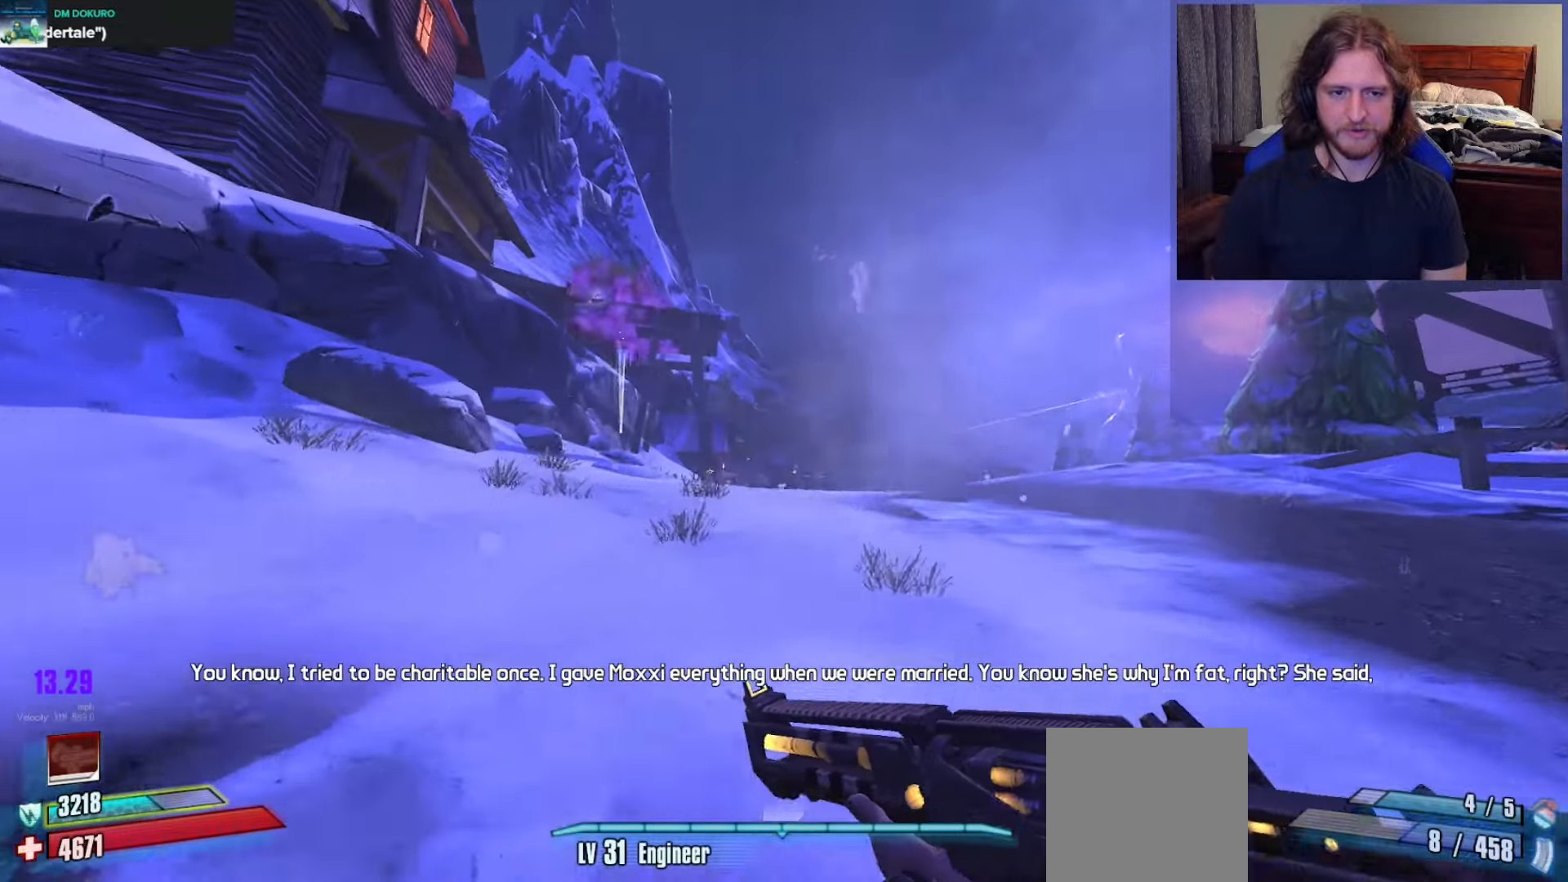
{"buttons": [], "left_stick": "up-right", "right_stick": "center", "events": [[317, "right_stick", "down"], [433, "right_stick", "center"]]}
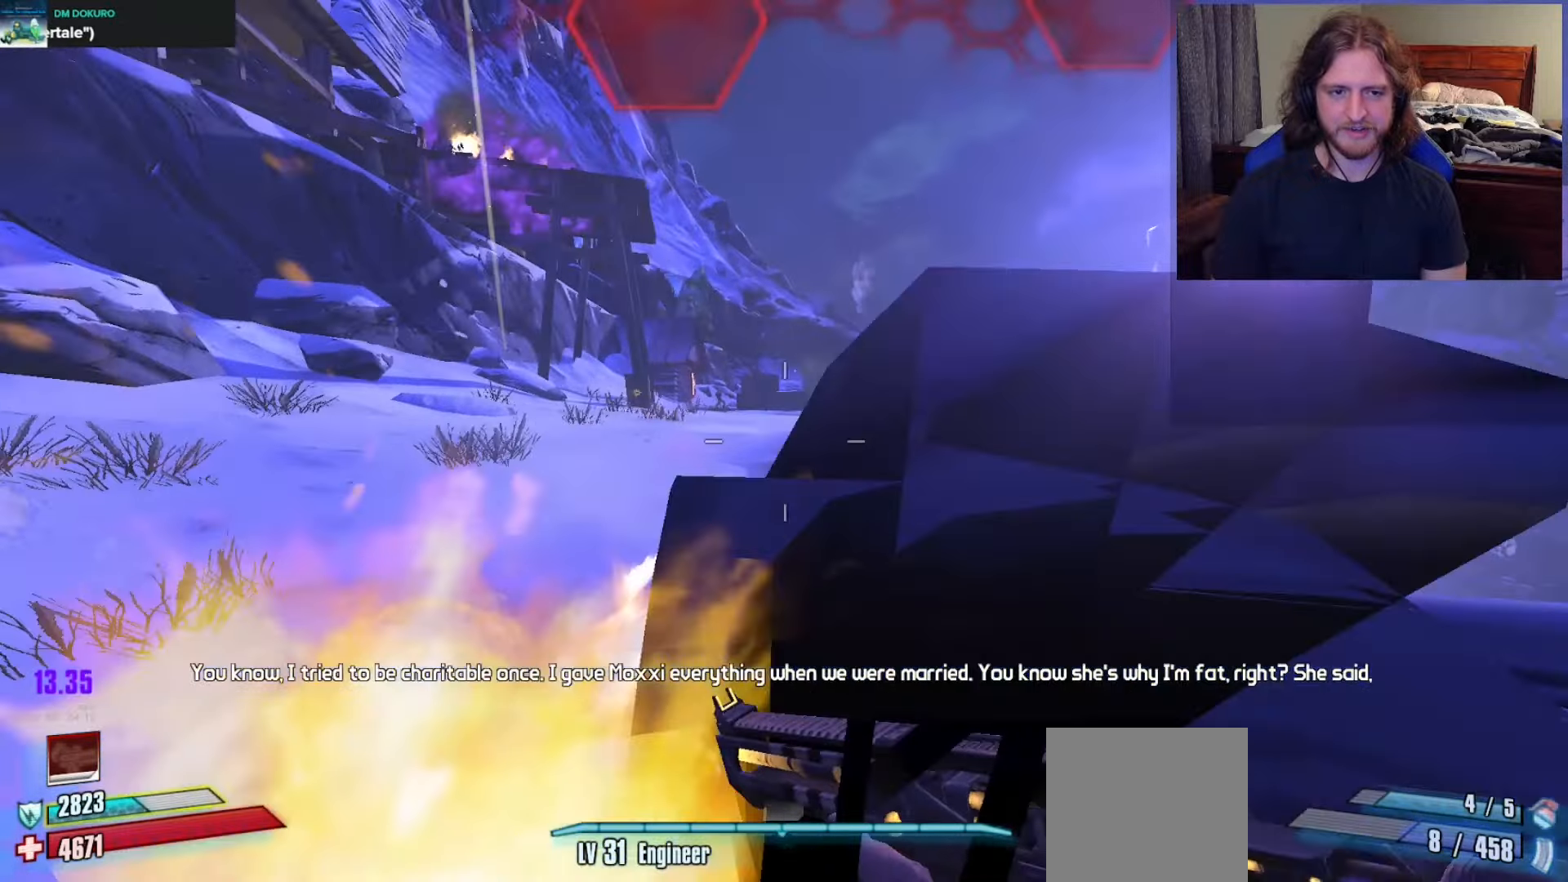
{"buttons": [], "left_stick": "up-right", "right_stick": "left", "events": [[83, "A", "down"], [167, "A", "up"], [333, "right_stick", "left"]]}
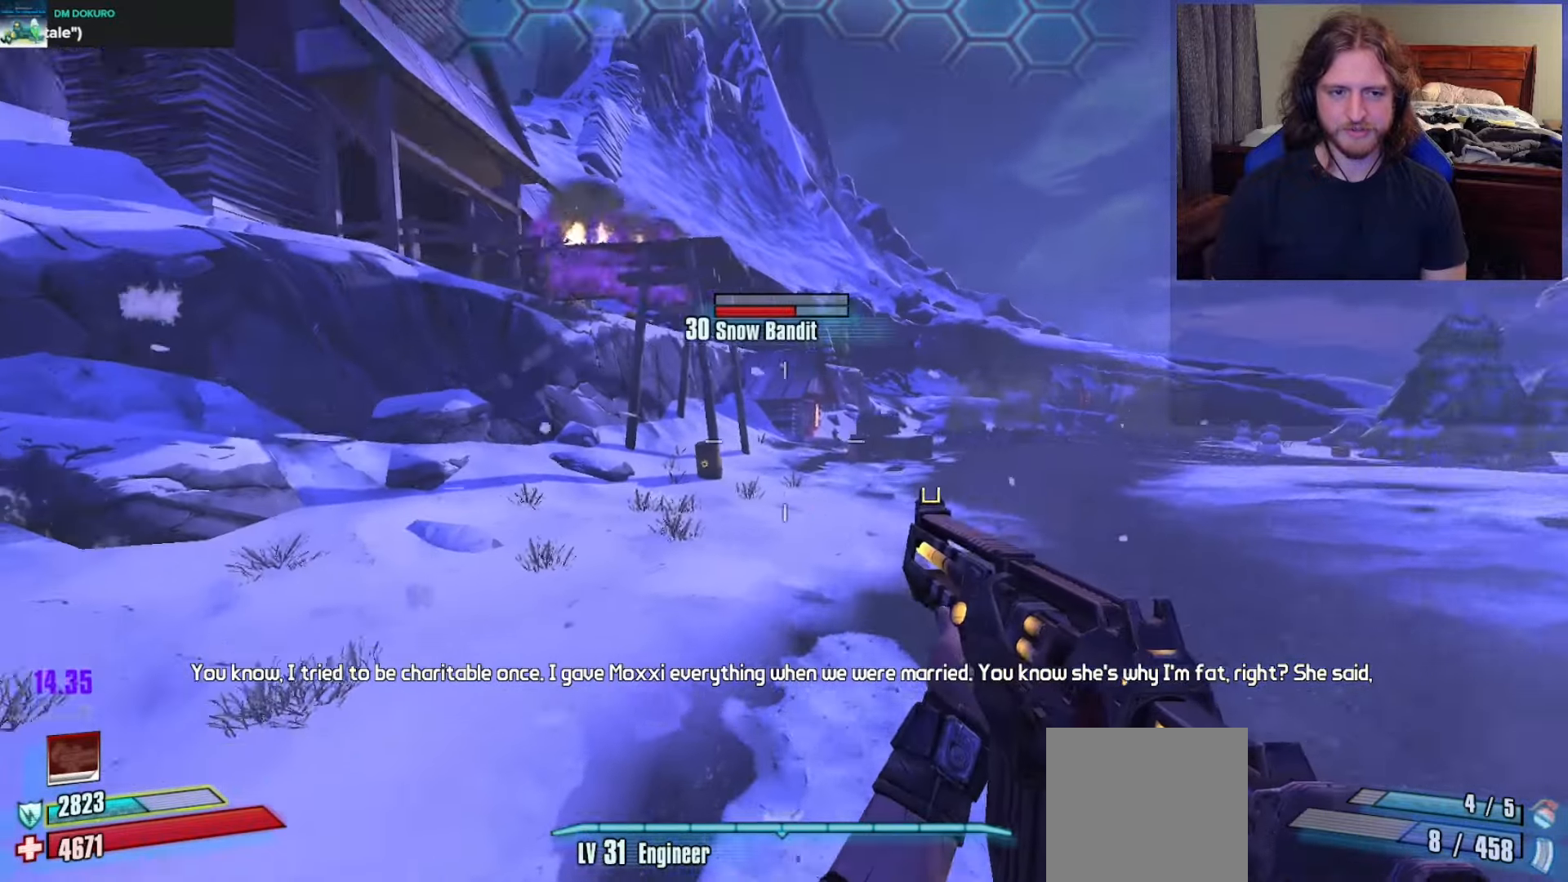
{"buttons": [], "left_stick": "up-right", "right_stick": "center", "events": [[33, "right_stick", "center"], [250, "right_stick", "down-right"], [367, "right_stick", "center"]]}
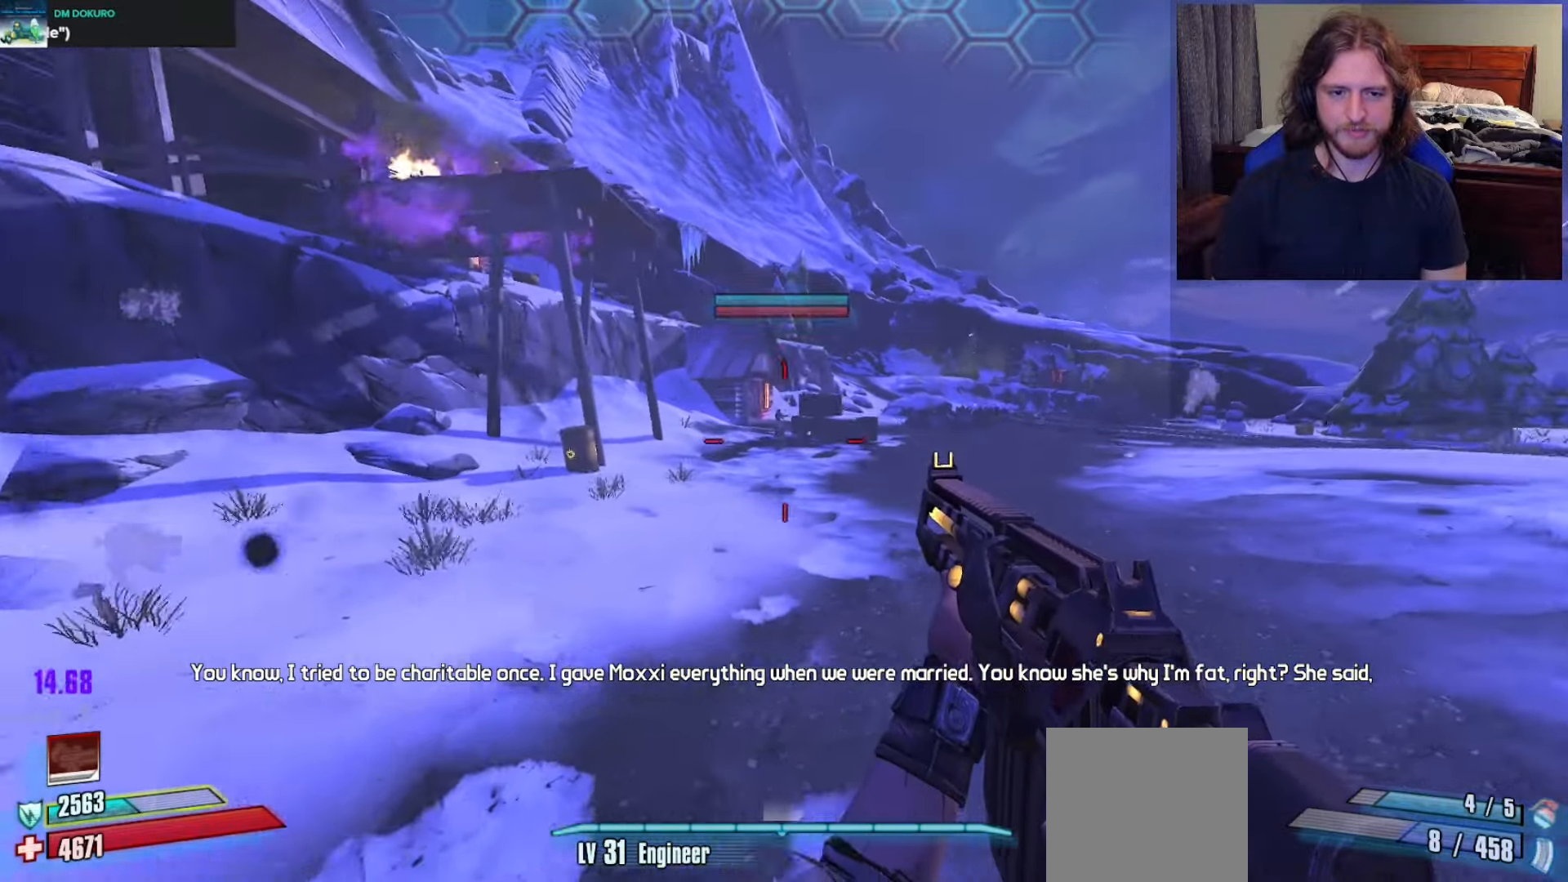
{"buttons": ["L2"], "left_stick": "up", "right_stick": "center", "events": [[150, "right_stick", "left"], [167, "left_stick", "up"], [267, "right_stick", "center"], [333, "A", "down"], [417, "L2", "down"], [450, "A", "up"]]}
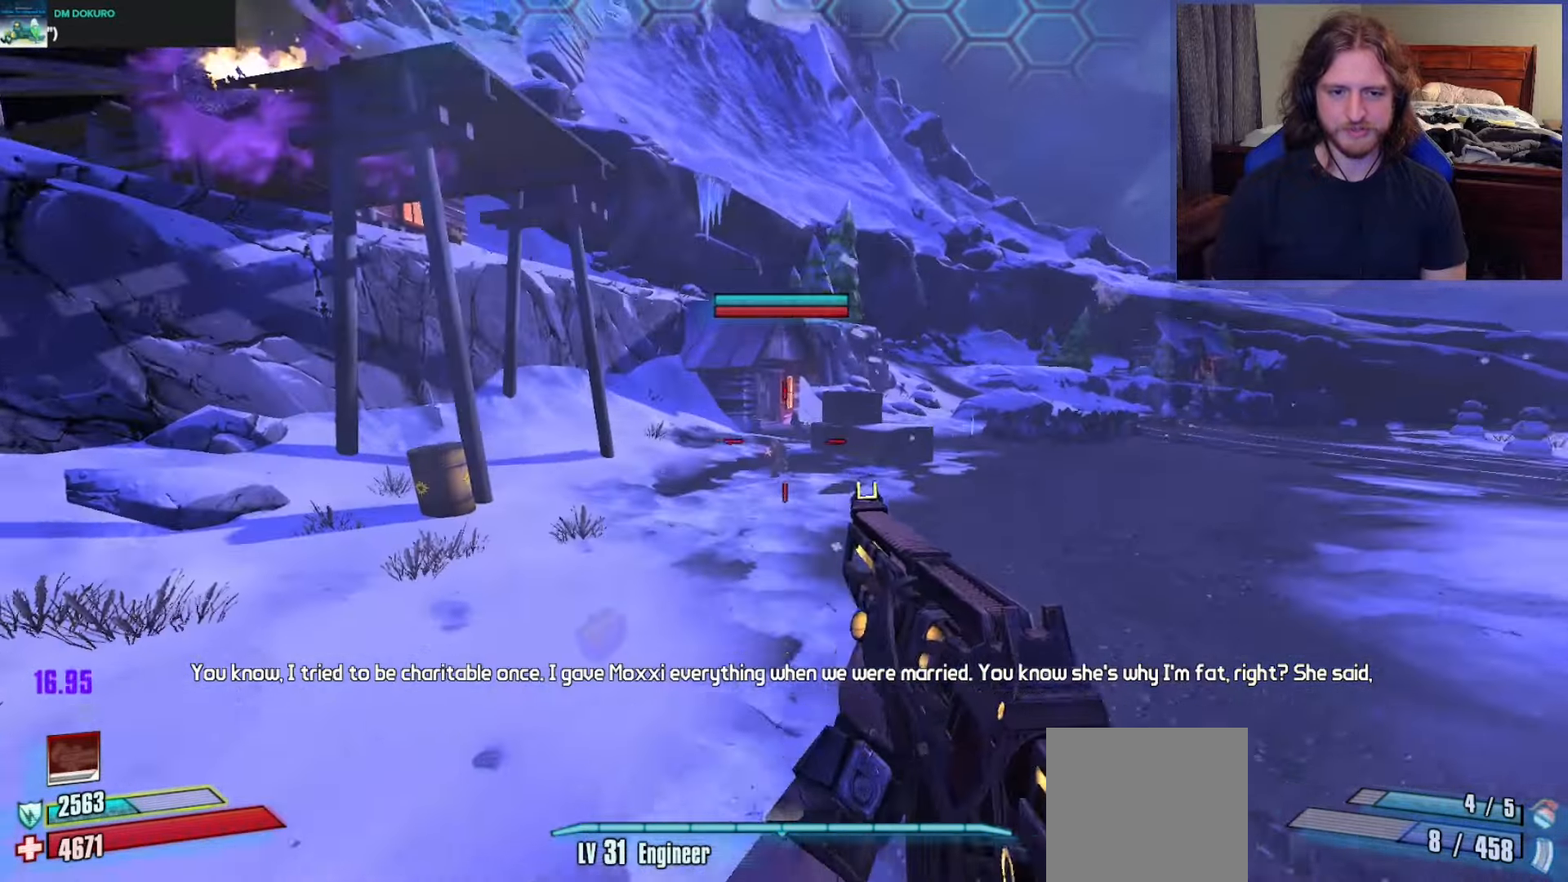
{"buttons": ["L2", "R2"], "left_stick": "up-right", "right_stick": "center", "events": [[17, "right_stick", "down"], [83, "left_stick", "up-left"], [150, "R2", "down"], [300, "right_stick", "center"], [333, "left_stick", "up-right"]]}
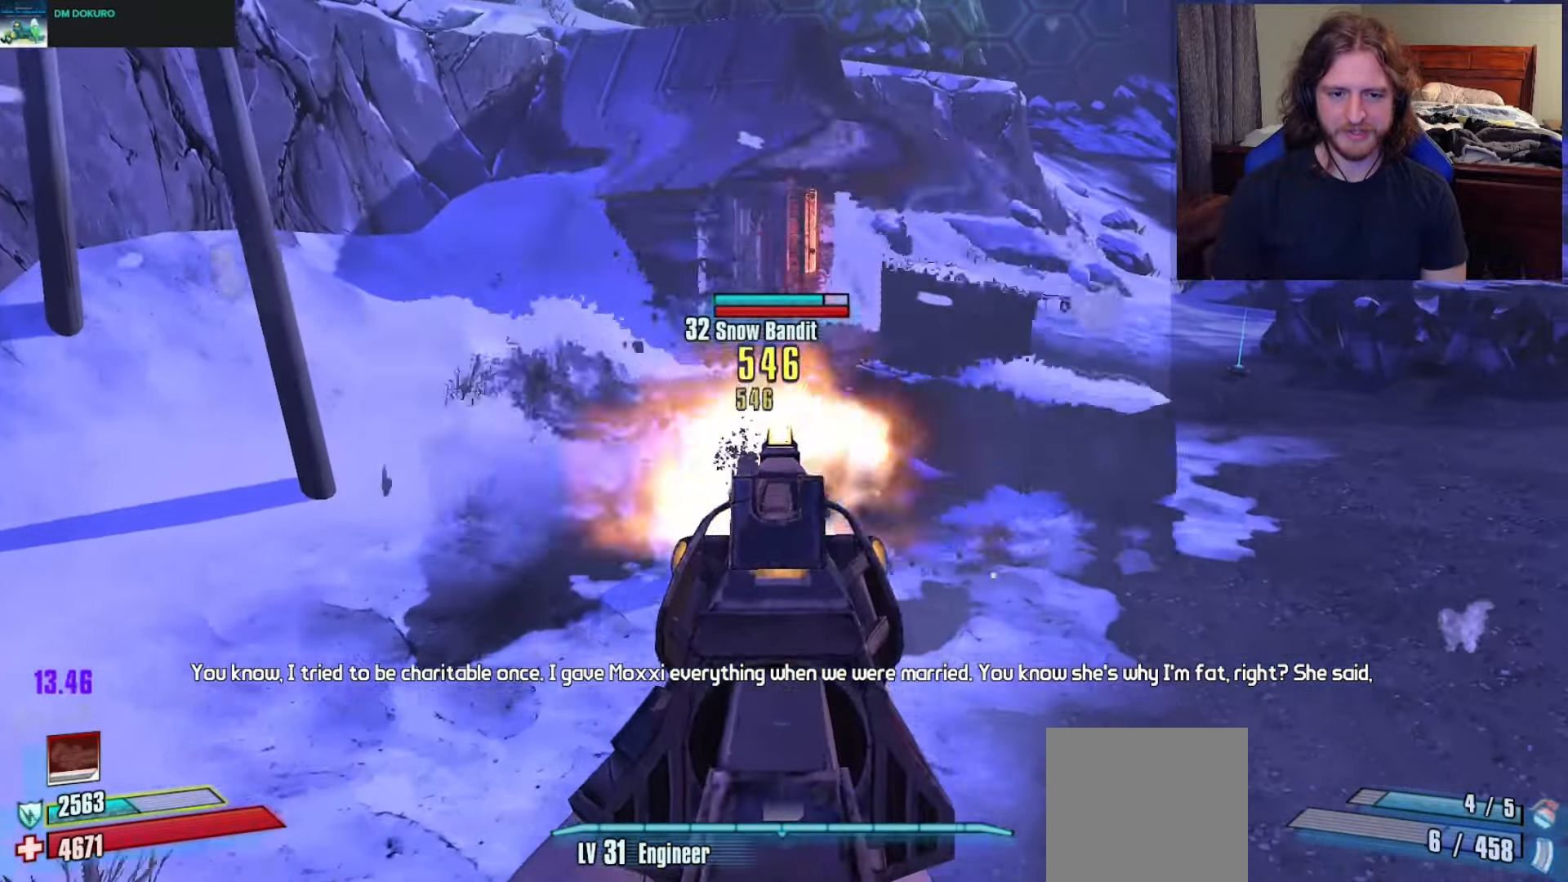
{"buttons": ["L2", "R2"], "left_stick": "up-right", "right_stick": "center", "events": [[17, "right_stick", "up-right"], [183, "right_stick", "up-left"], [250, "left_stick", "up"], [467, "left_stick", "up-right"], [467, "right_stick", "center"]]}
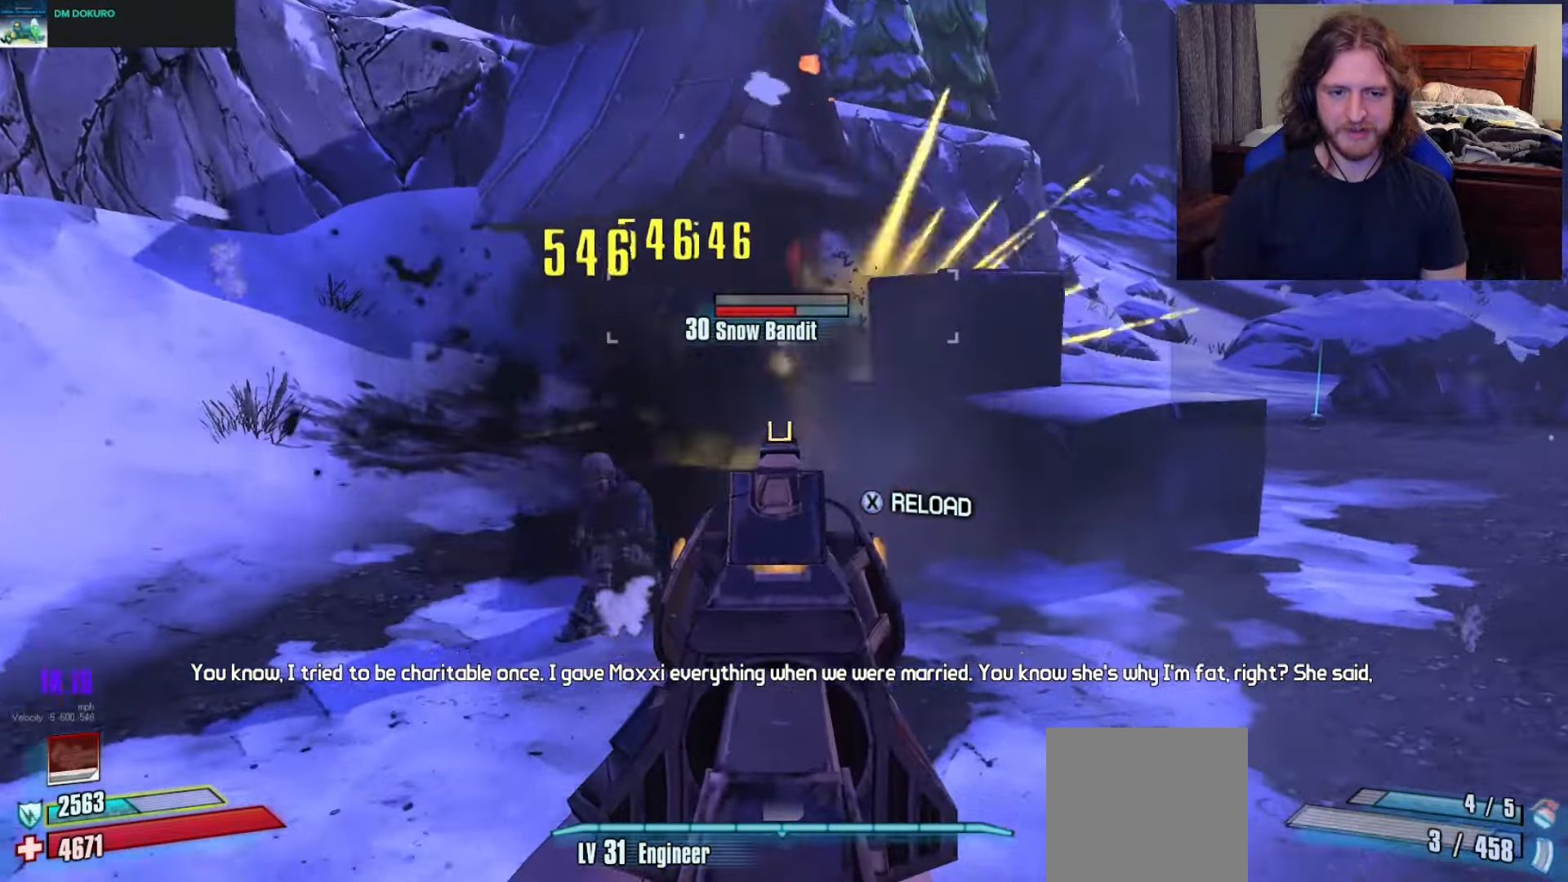
{"buttons": ["L2", "R2"], "left_stick": "down-left", "right_stick": "down-left", "events": [[50, "right_stick", "up-left"], [217, "left_stick", "right"], [217, "right_stick", "center"], [367, "left_stick", "down"], [400, "right_stick", "down"], [450, "left_stick", "down-left"], [500, "right_stick", "down-left"]]}
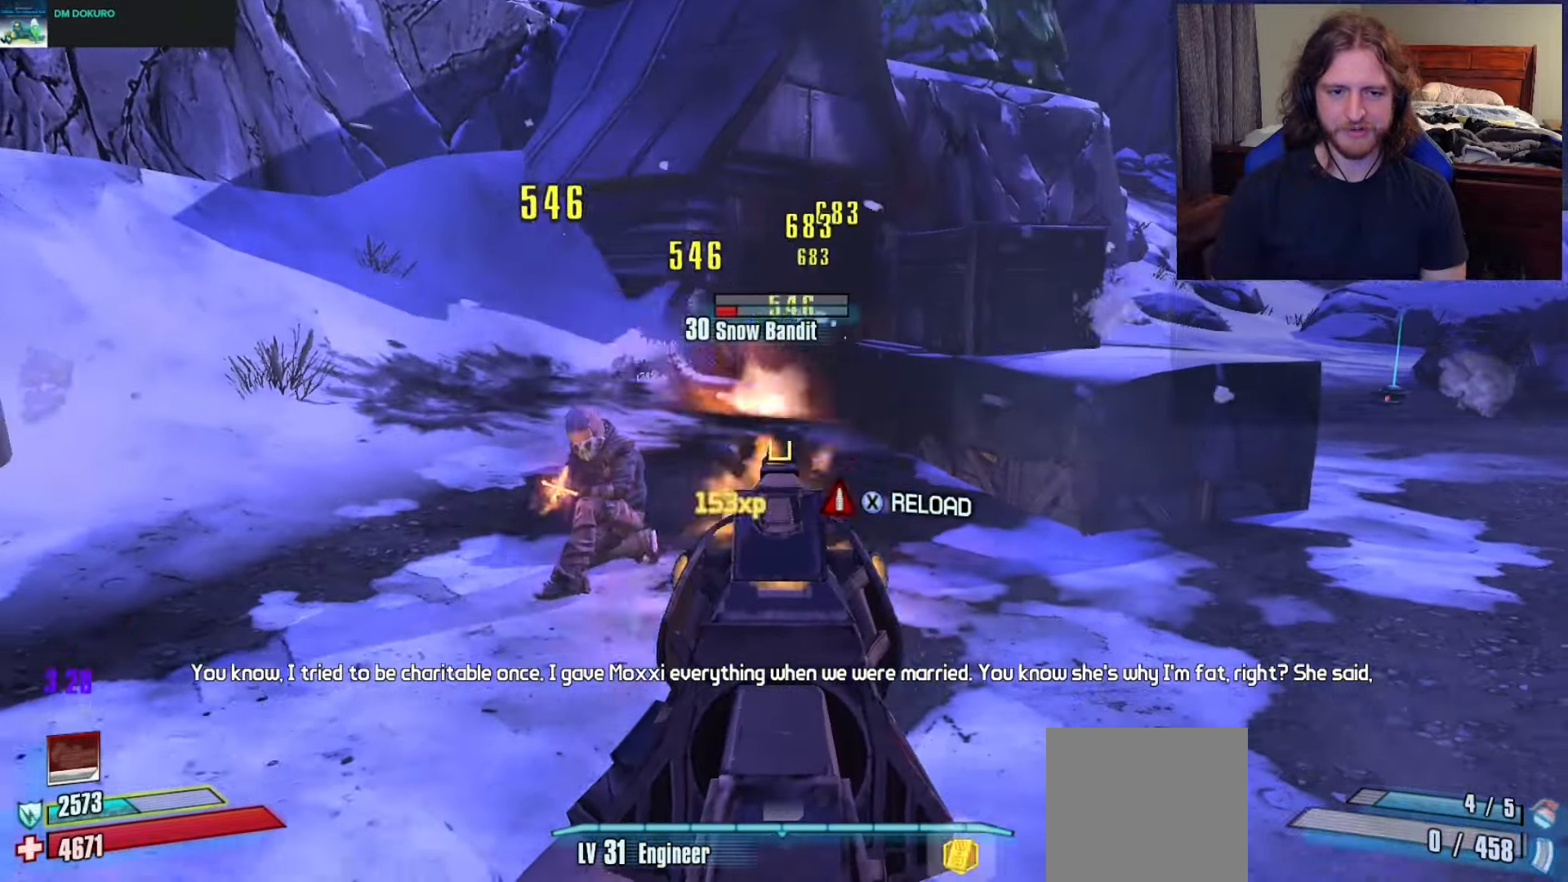
{"buttons": ["R2"], "left_stick": "up", "right_stick": "center", "events": [[133, "right_stick", "center"], [333, "left_stick", "up-left"], [450, "L2", "up"], [467, "left_stick", "up"]]}
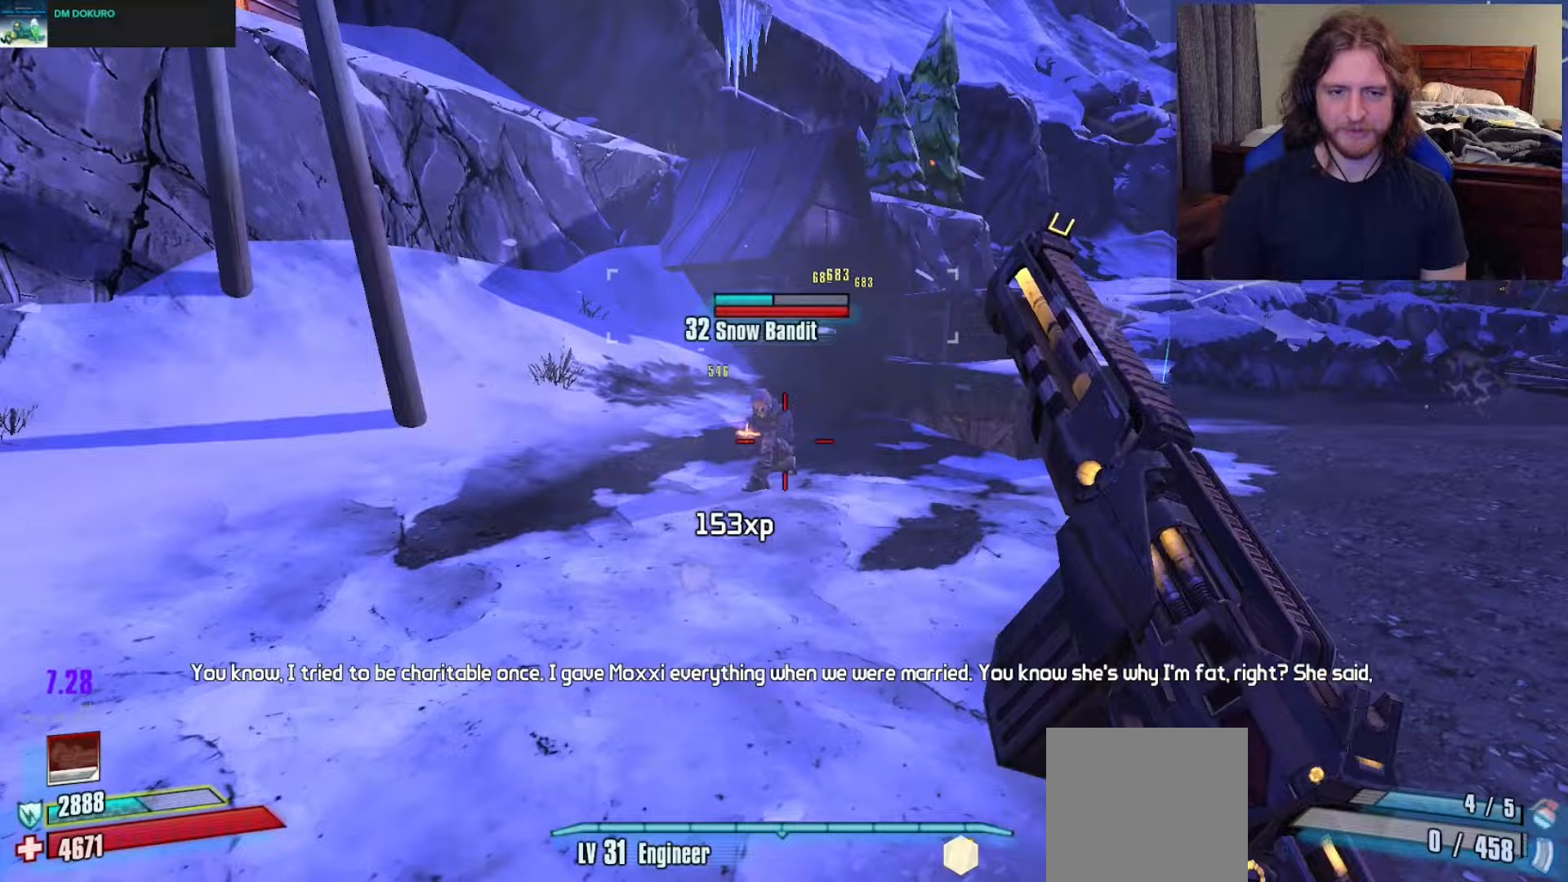
{"buttons": ["L3"], "left_stick": "up-left", "right_stick": "up-left", "events": [[17, "R2", "up"], [67, "L3", "down"], [167, "L3", "up"], [217, "L3", "down"], [233, "left_stick", "up-left"], [333, "L3", "up"], [367, "right_stick", "up-left"], [417, "L3", "down"]]}
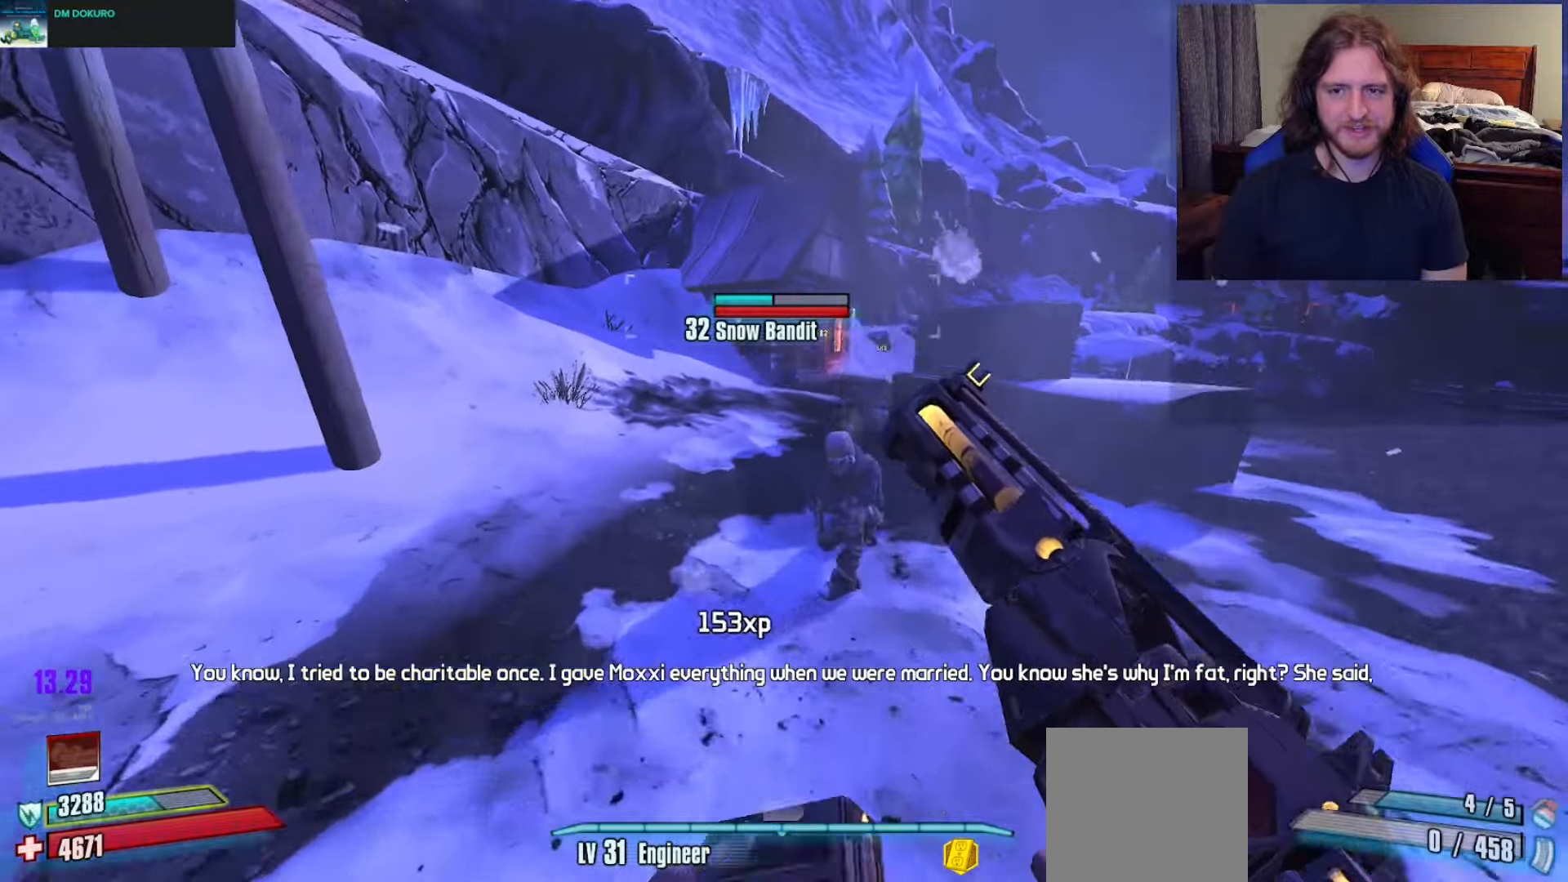
{"buttons": [], "left_stick": "down-left", "right_stick": "right", "events": [[17, "L3", "up"], [50, "right_stick", "center"], [83, "L3", "down"], [133, "right_stick", "right"], [183, "L3", "up"], [333, "left_stick", "left"], [433, "left_stick", "down-left"]]}
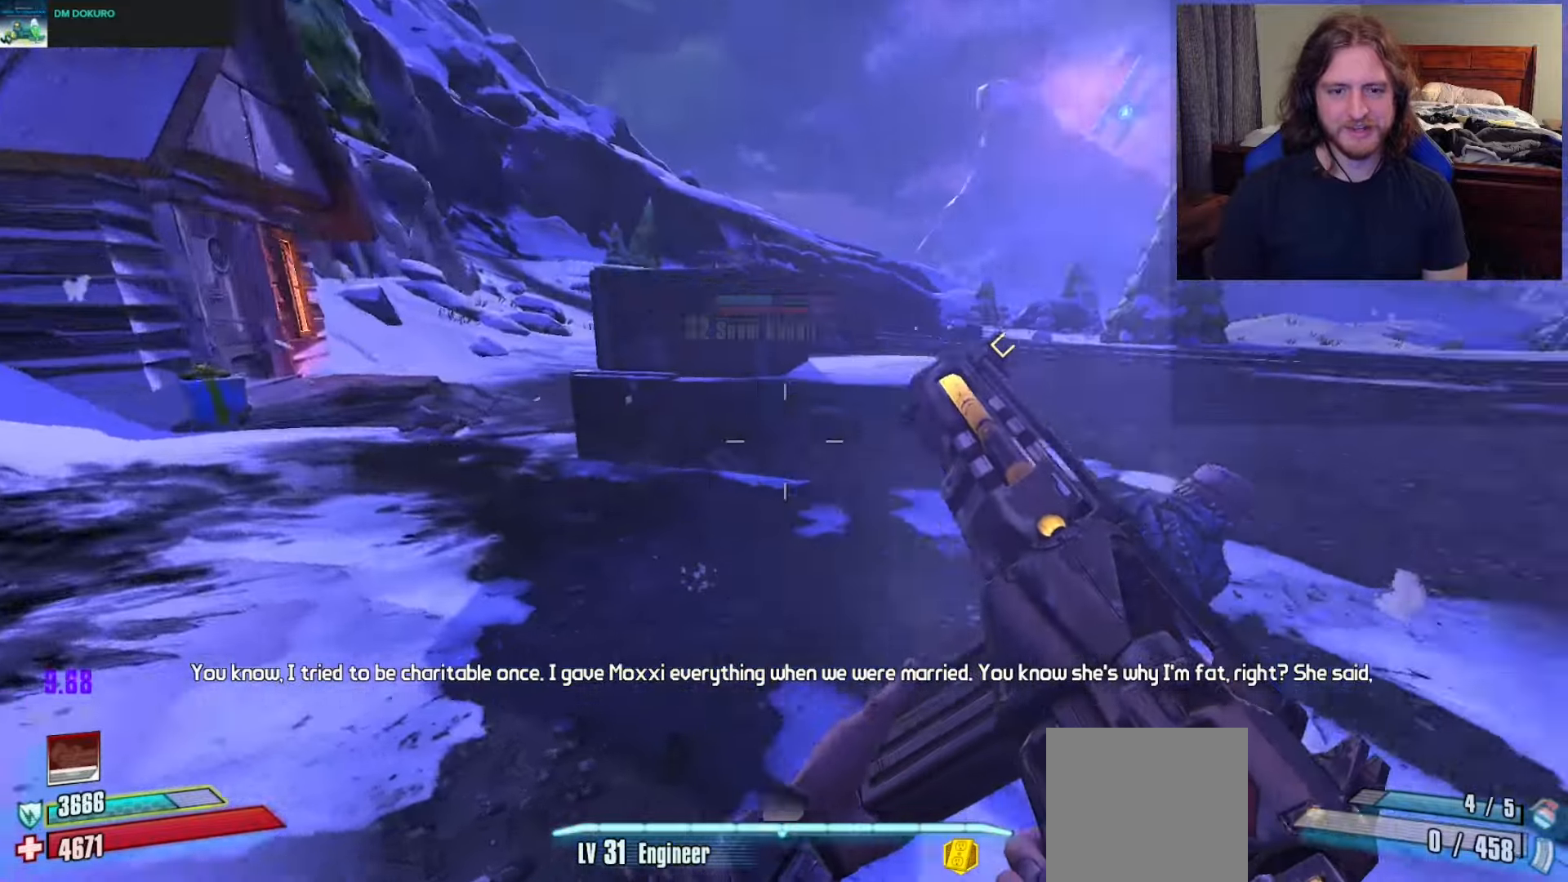
{"buttons": ["R3"], "left_stick": "up-left", "right_stick": "down-right", "events": [[150, "left_stick", "up-left"], [183, "right_stick", "center"], [200, "left_stick", "up"], [350, "right_stick", "right"], [433, "left_stick", "up-left"], [483, "R3", "down"], [500, "right_stick", "down-right"]]}
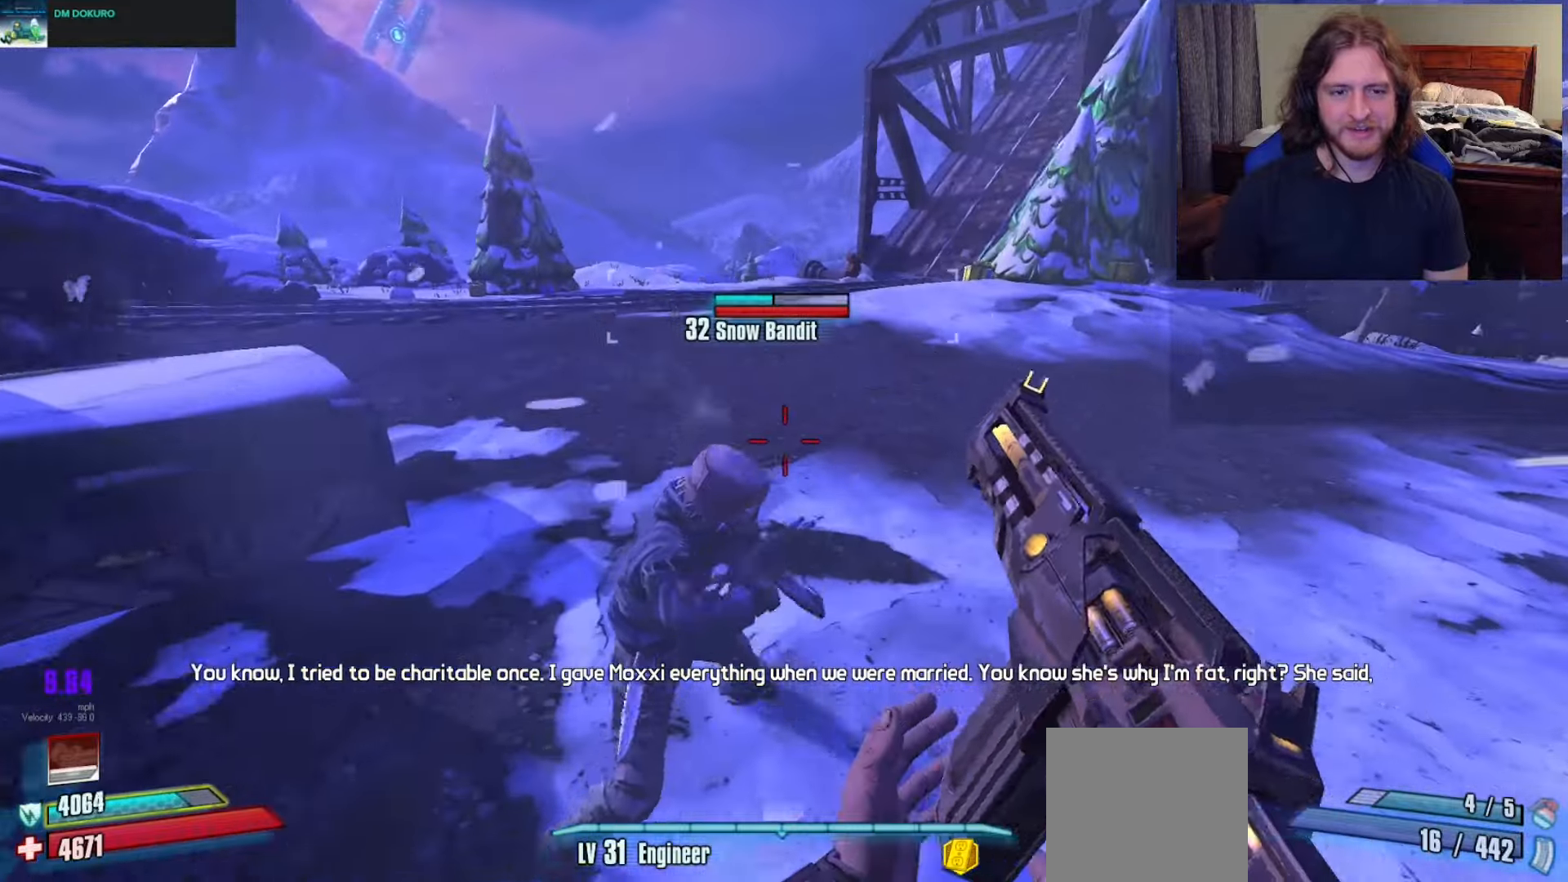
{"buttons": ["A"], "left_stick": "left", "right_stick": "right", "events": [[67, "R3", "up"], [100, "left_stick", "left"], [100, "right_stick", "right"], [150, "R3", "down"], [233, "R3", "up"], [450, "A", "down"]]}
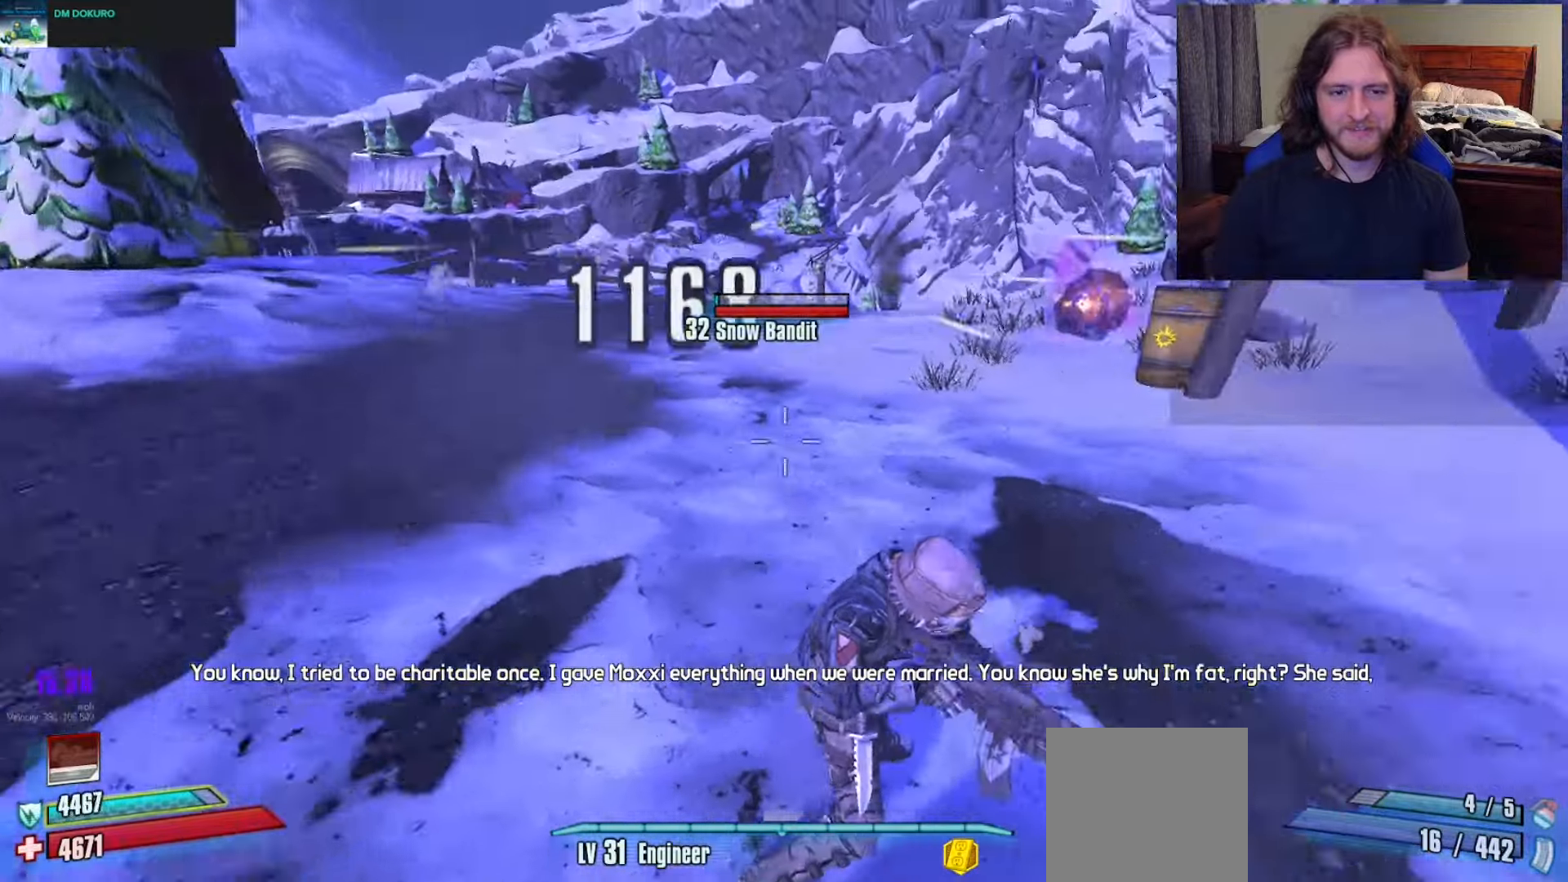
{"buttons": ["R2"], "left_stick": "down-left", "right_stick": "down-right", "events": [[17, "A", "up"], [67, "right_stick", "down-right"], [167, "left_stick", "down-left"], [233, "R2", "down"], [283, "right_stick", "center"], [467, "right_stick", "down-right"]]}
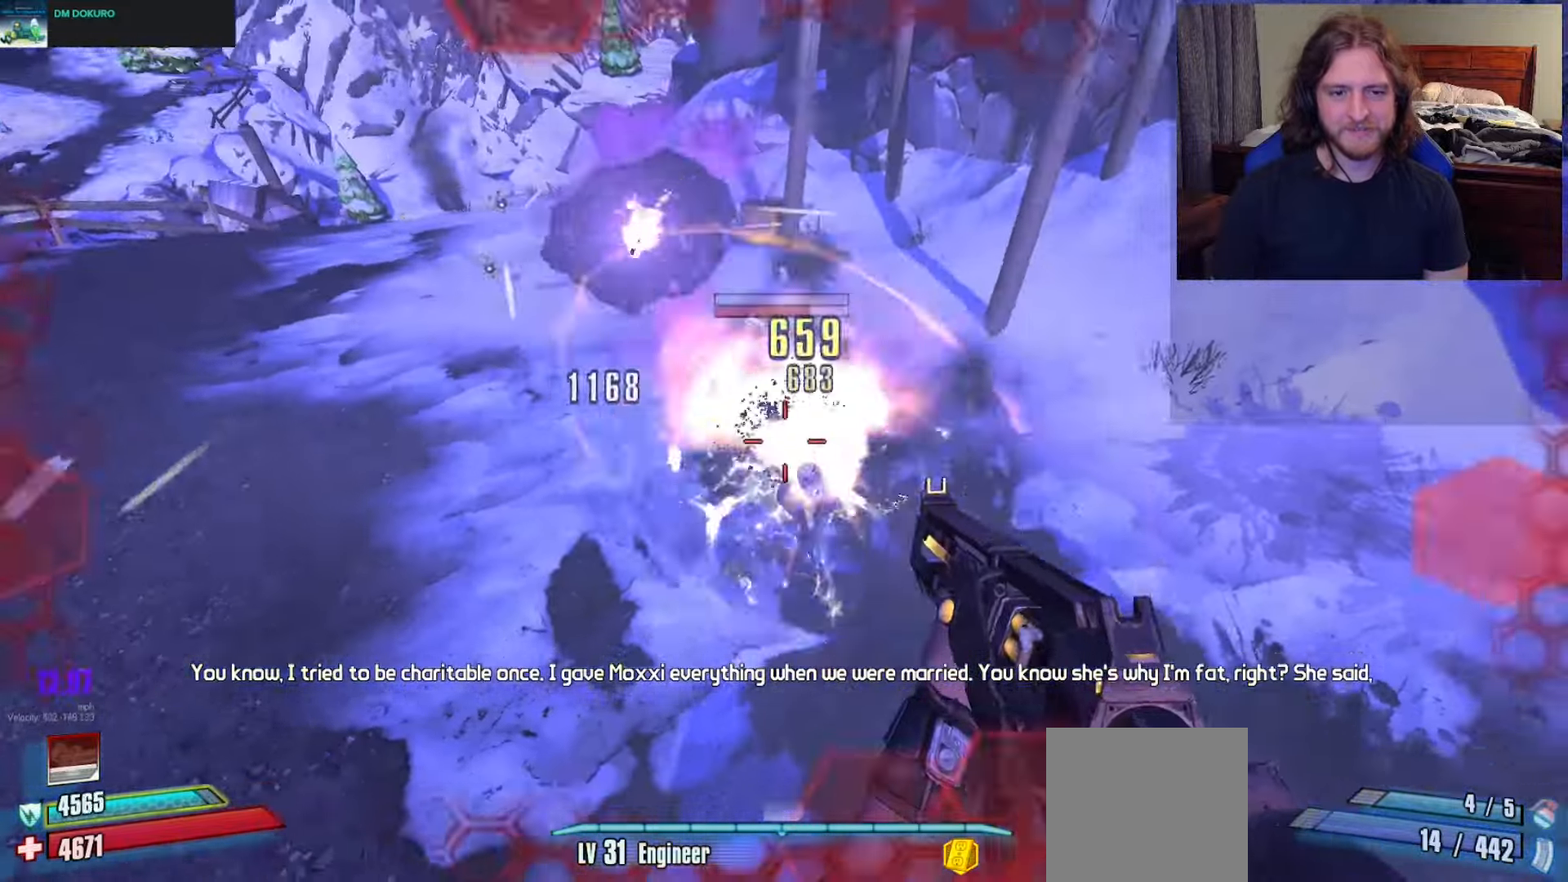
{"buttons": ["R2"], "left_stick": "down-left", "right_stick": "up", "events": [[183, "right_stick", "center"], [267, "right_stick", "up"], [383, "right_stick", "center"], [500, "right_stick", "up"]]}
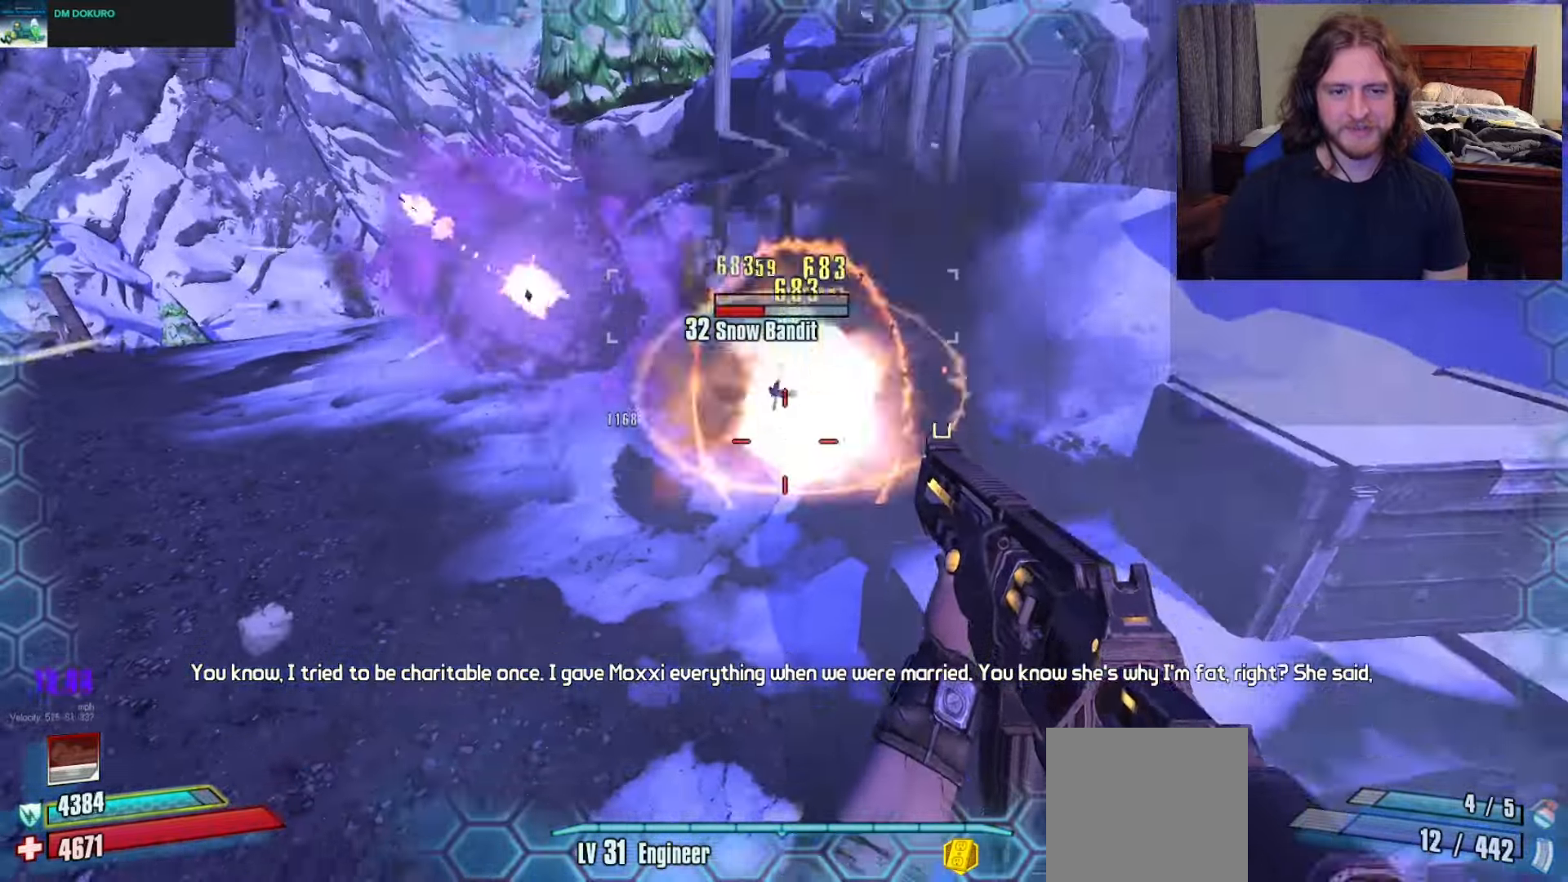
{"buttons": ["R2"], "left_stick": "down-left", "right_stick": "center", "events": [[250, "right_stick", "center"]]}
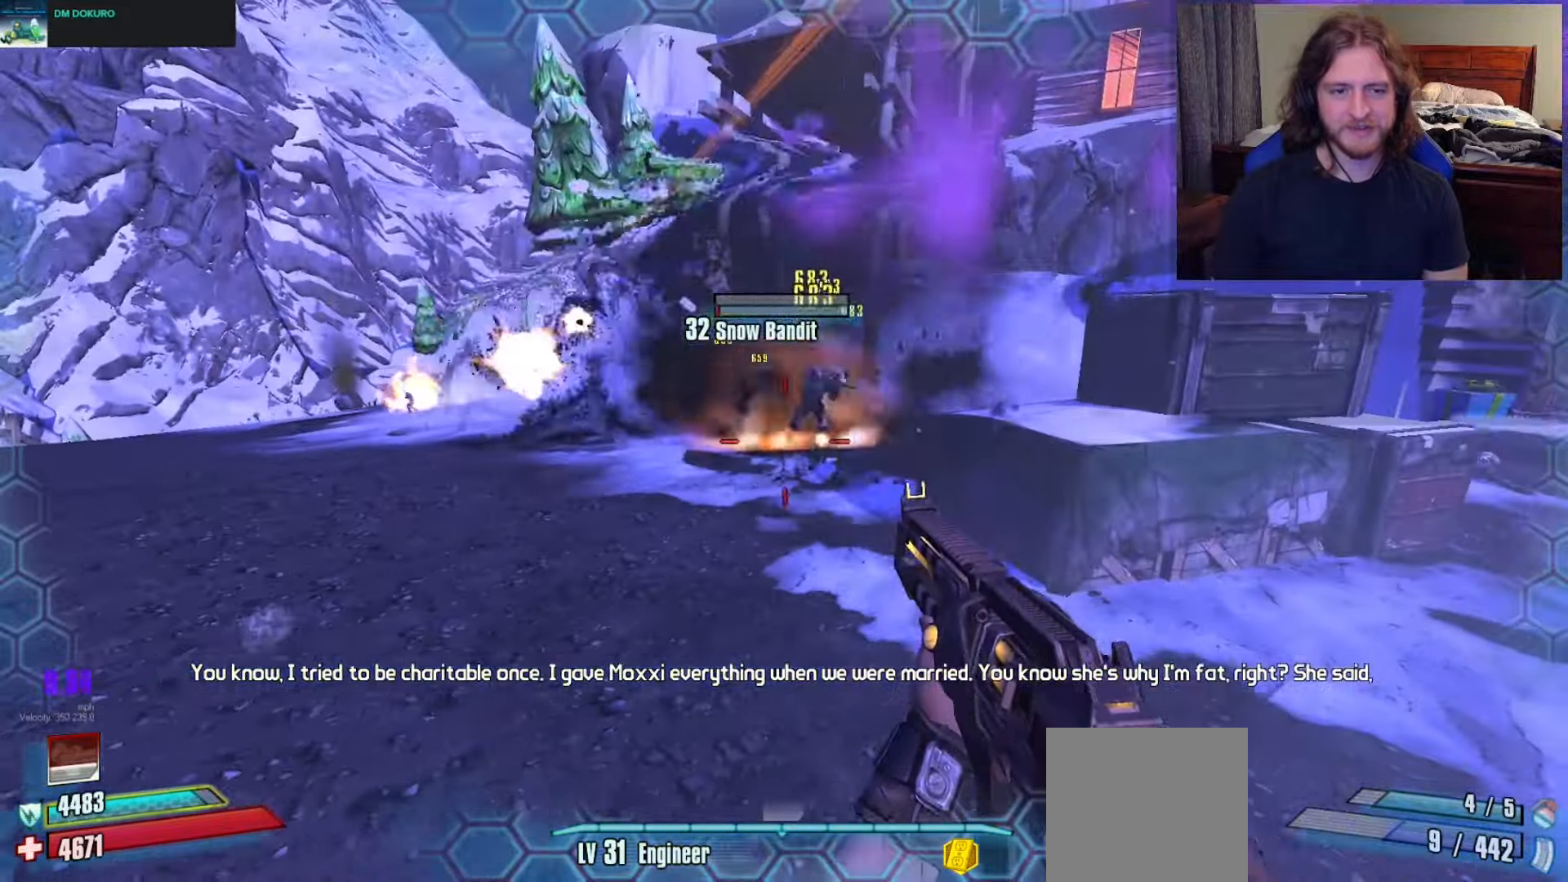
{"buttons": [], "left_stick": "up-left", "right_stick": "up-left", "events": [[33, "R2", "up"], [300, "right_stick", "left"], [367, "right_stick", "up-left"], [500, "left_stick", "up-left"]]}
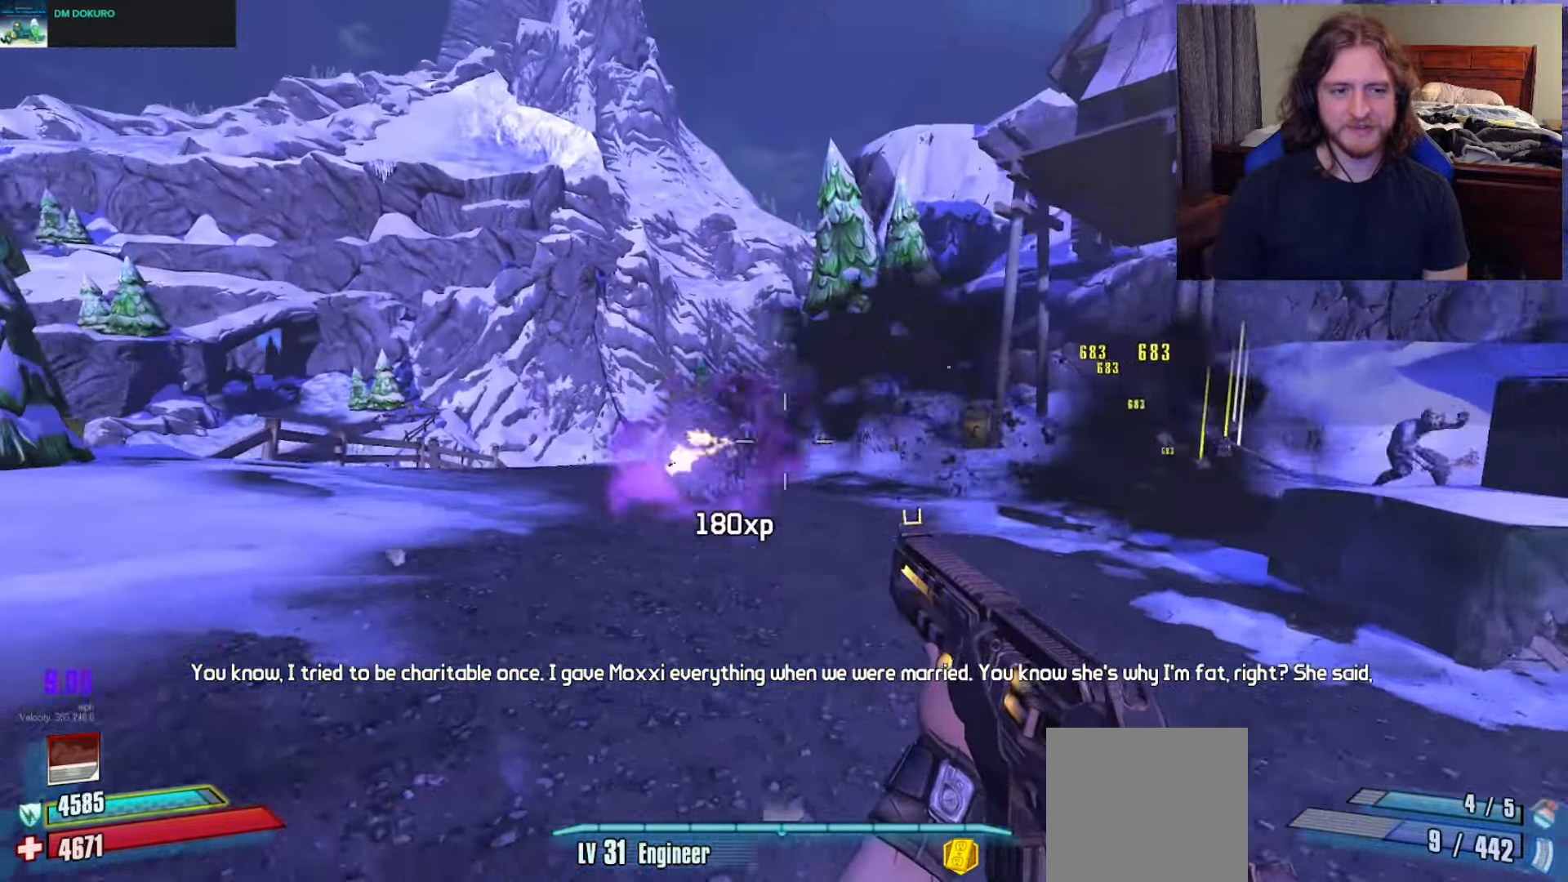
{"buttons": [], "left_stick": "up-right", "right_stick": "center", "events": [[33, "right_stick", "center"], [200, "right_stick", "down-left"], [300, "right_stick", "center"], [317, "left_stick", "up-right"], [367, "A", "down"], [483, "A", "up"]]}
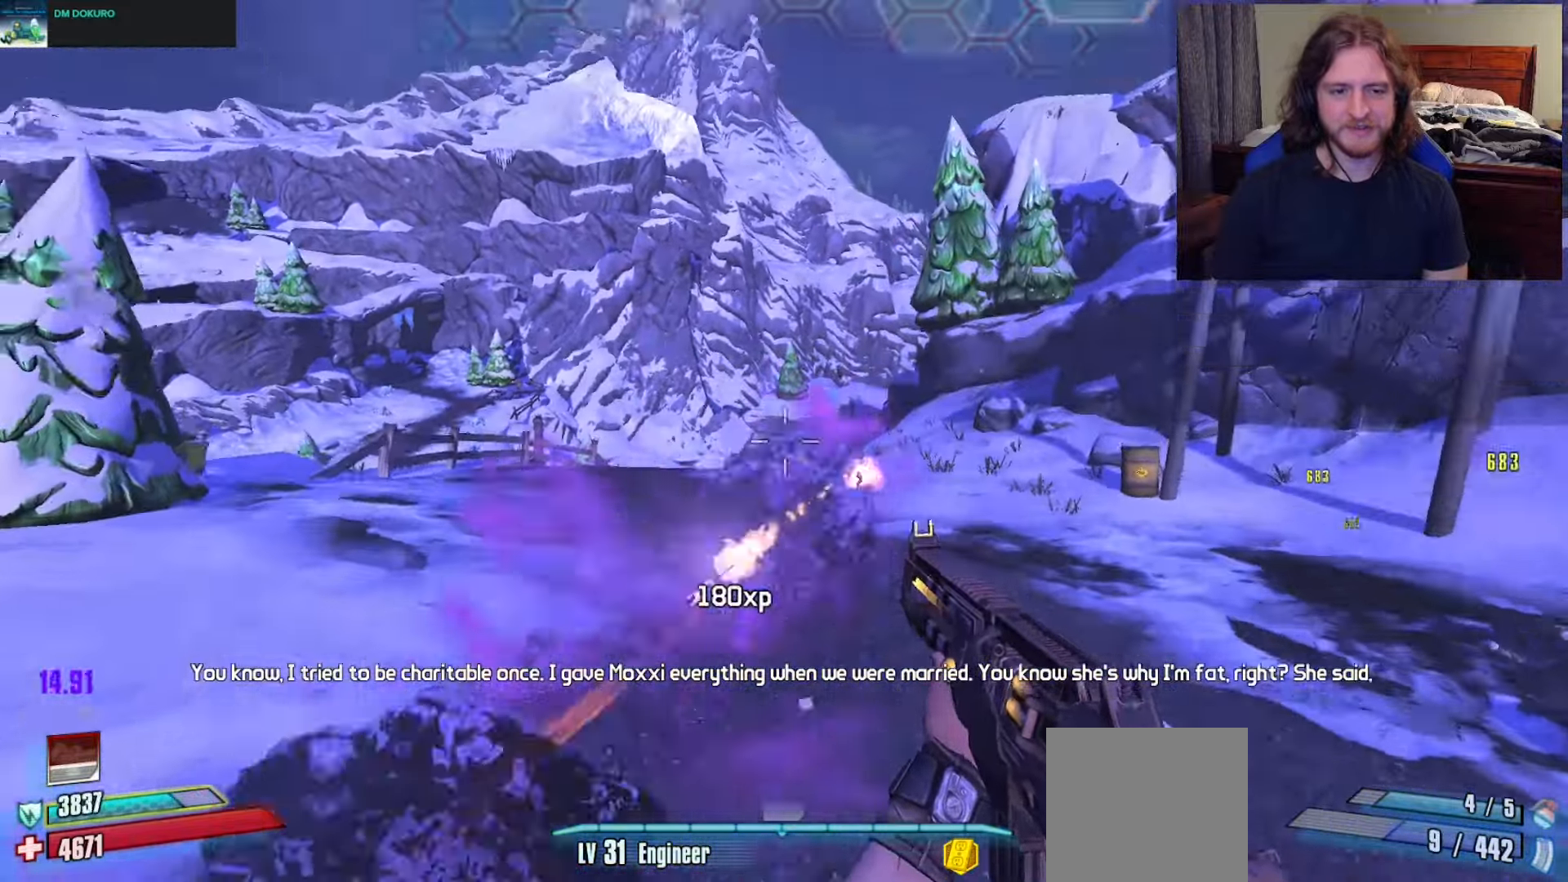
{"buttons": ["R2"], "left_stick": "up-right", "right_stick": "center", "events": [[183, "R2", "down"], [200, "right_stick", "right"], [300, "right_stick", "center"], [400, "right_stick", "down"], [467, "right_stick", "center"]]}